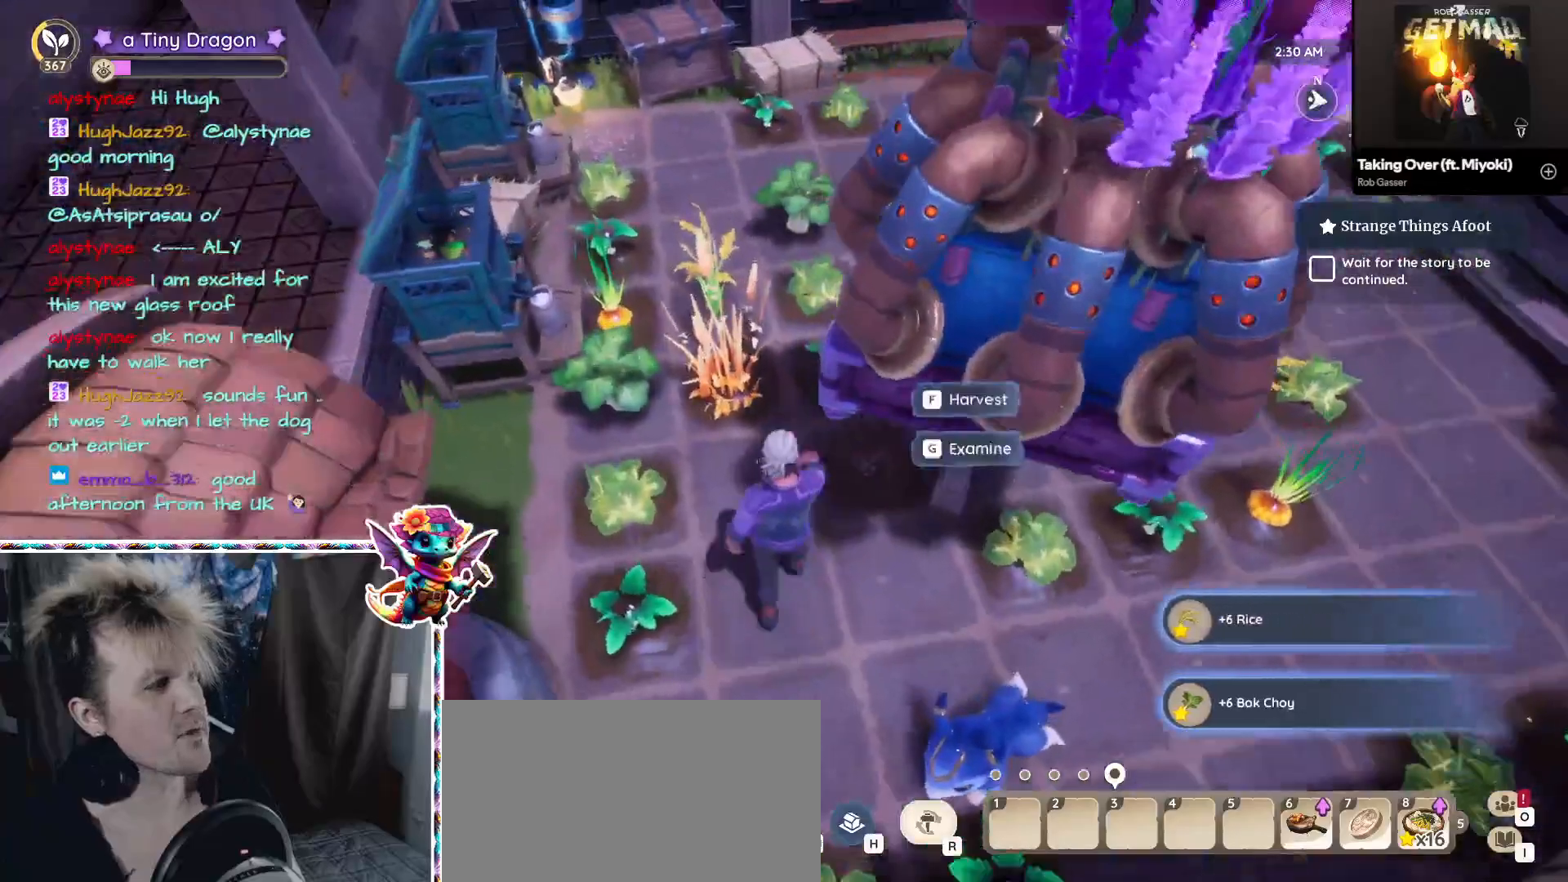
Gameplay with keyboard and mouse; each line is a JSON object with the keys and mouse buttons held at the frame after it. "events" lists presses ("down") and releases ("up") of "1", "2", "3", "4", "5", "a", "alt", "ctrl", "d", "f", "s", "shift", "v", "w", "mouse_left", "mouse_wheel" and "mouse_right" between this image and that frame as [ms after this image, input, new state], when the widget could be followed in between. "mouse_left", "mouse_wheel", "mouse_right" = the "left", "wheel", "right" buttons of the "mouse" list. No other keys are recorded. "wheel" means that the mouse wheel is clicked or scrolled. Mouse movement is not recorded. Not read: z.
{"keys": ["f"], "mouse": [], "events": [[283, "w", "down"], [417, "f", "down"], [467, "w", "up"]]}
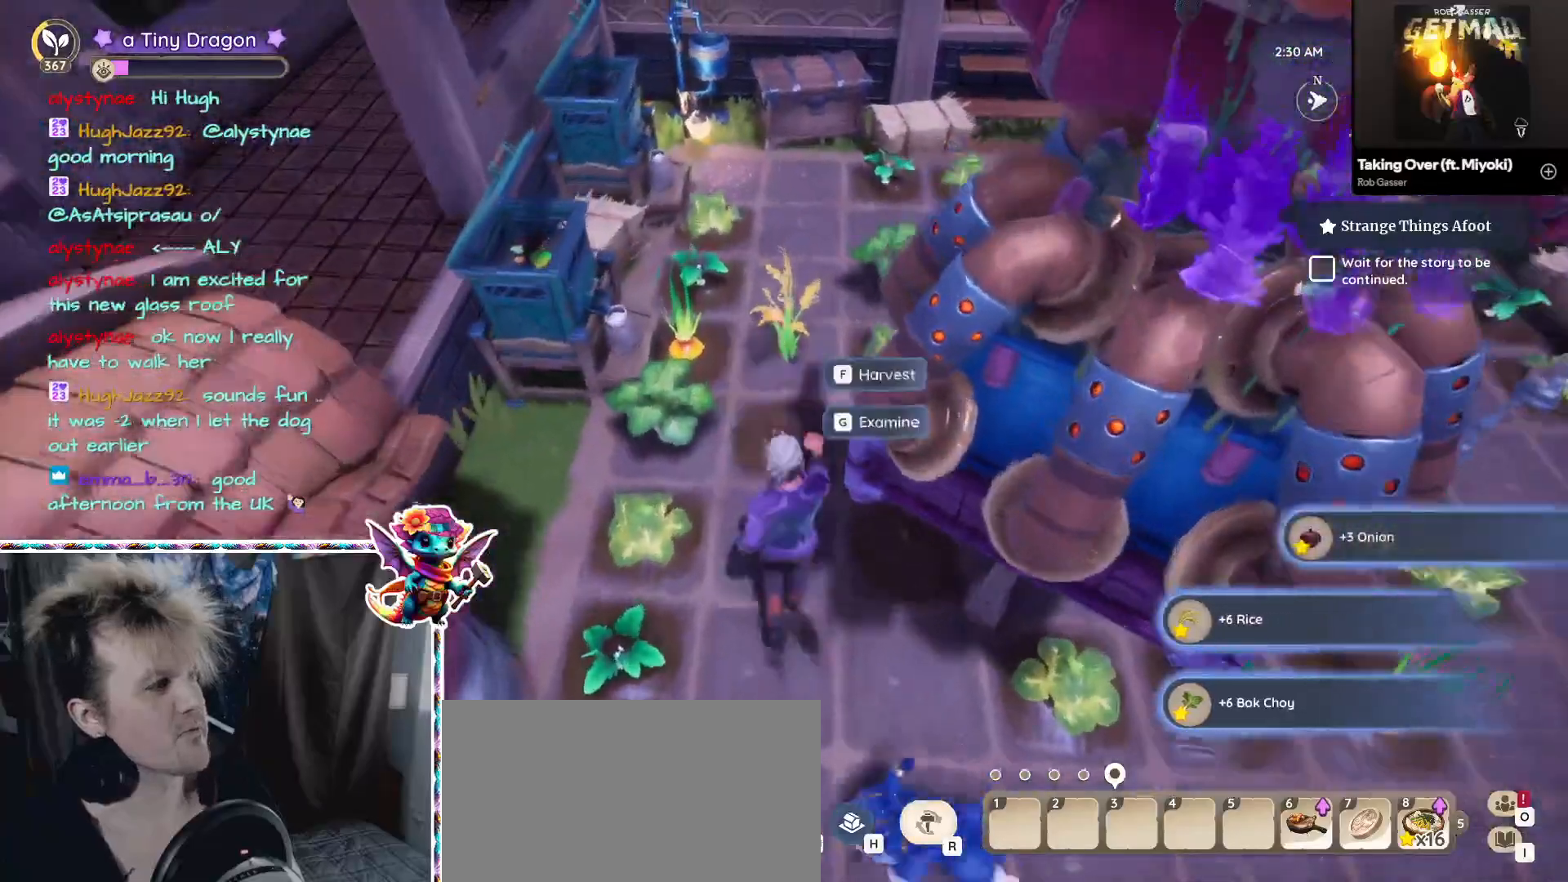
{"keys": ["f"], "mouse": [], "events": [[67, "f", "up"], [250, "w", "down"], [383, "f", "down"], [483, "w", "up"]]}
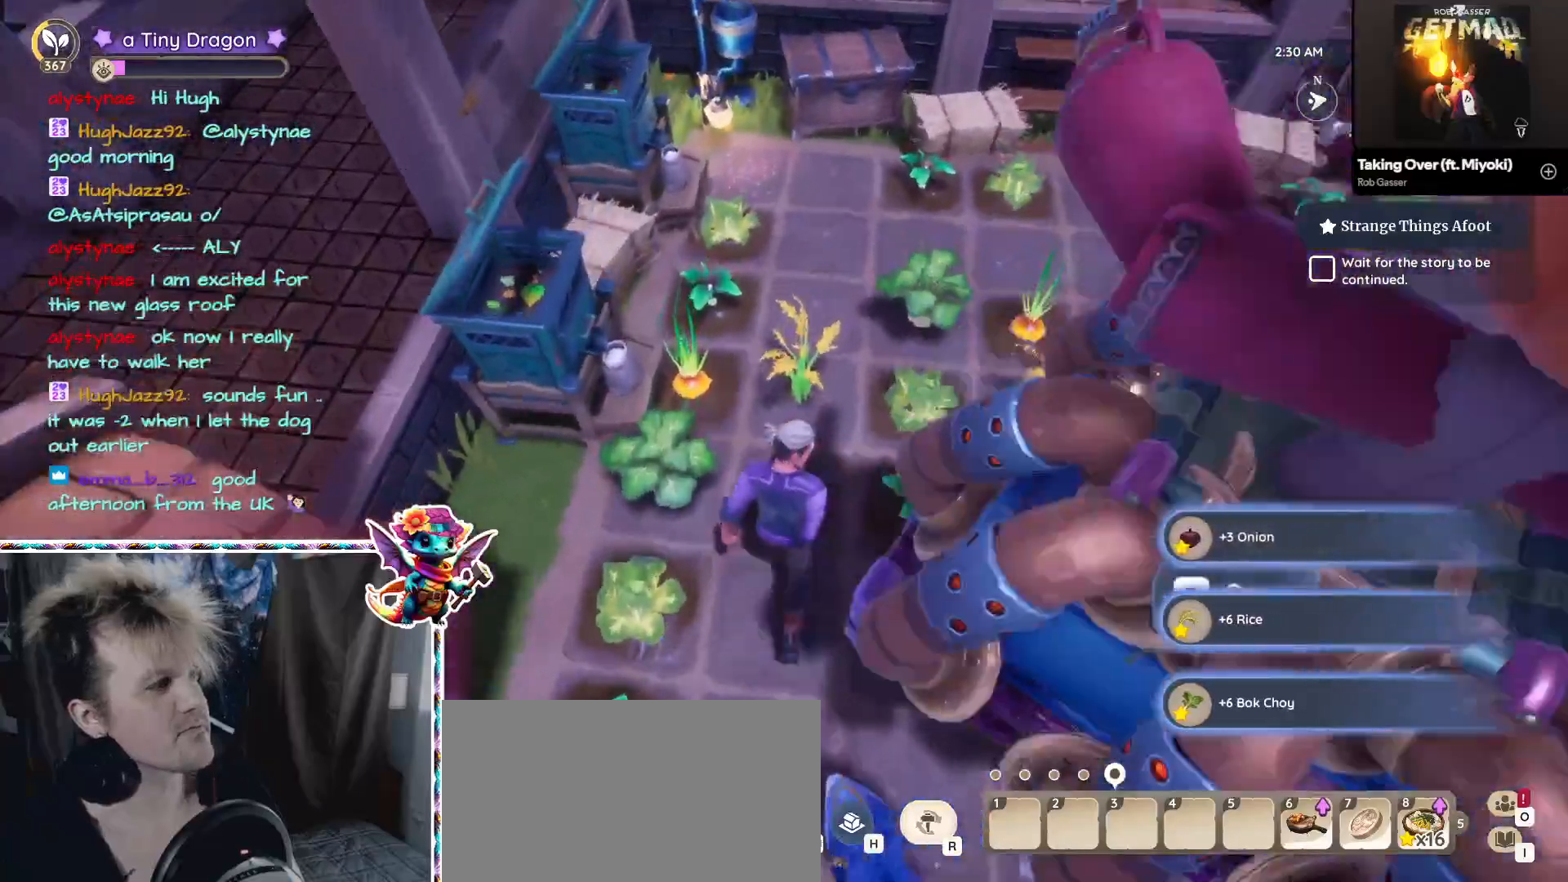
{"keys": ["w"], "mouse": [], "events": [[33, "f", "up"], [217, "f", "down"], [317, "f", "up"], [450, "f", "down"], [483, "w", "down"], [500, "f", "up"]]}
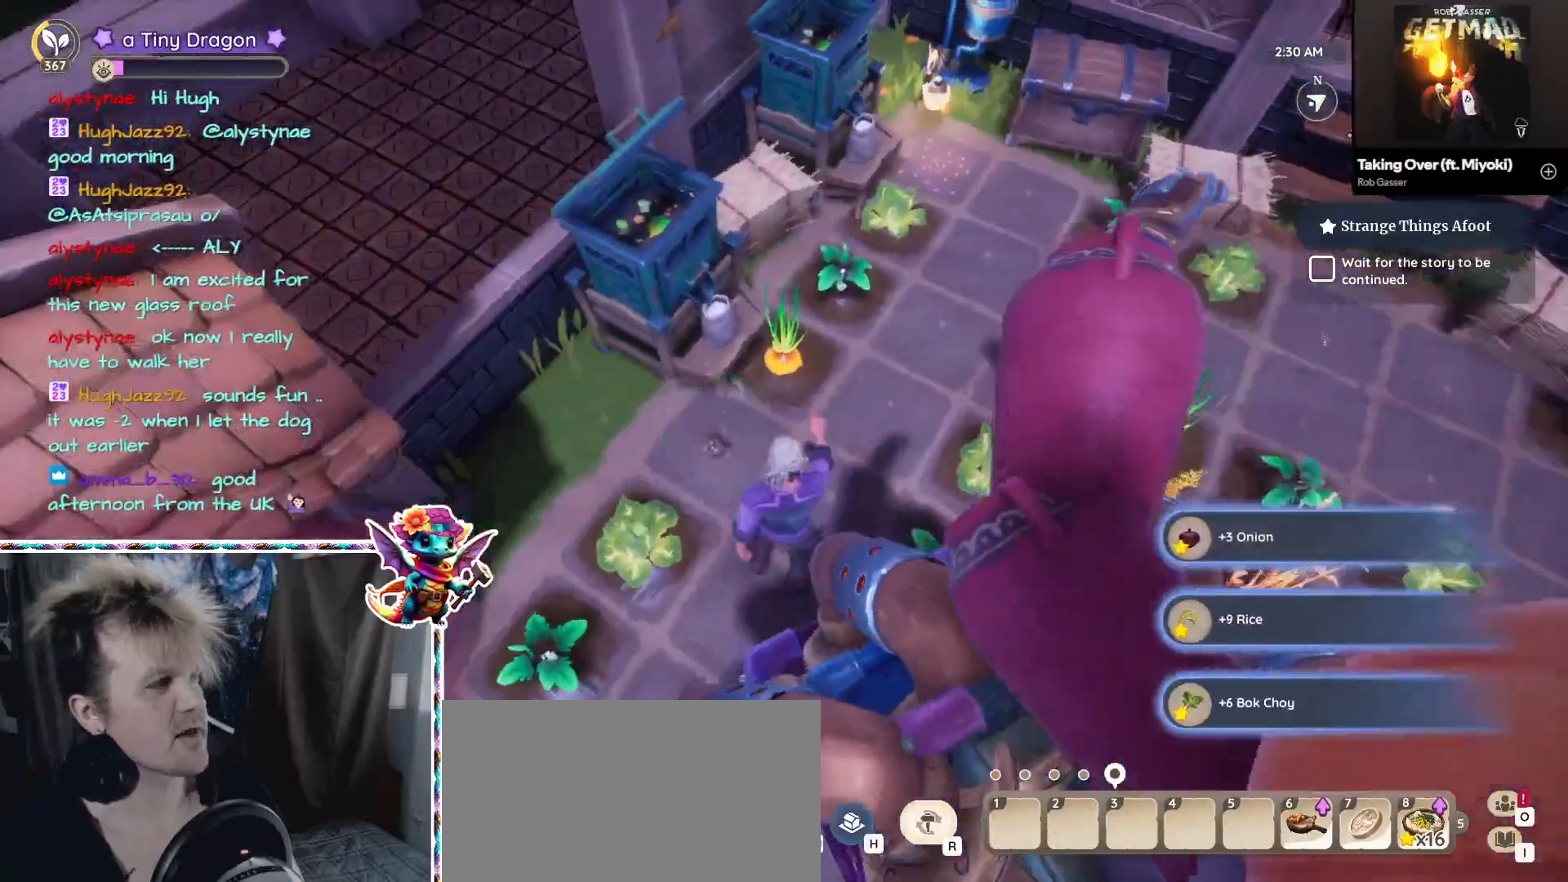
{"keys": ["w"], "mouse": [], "events": [[133, "w", "up"], [417, "w", "down"]]}
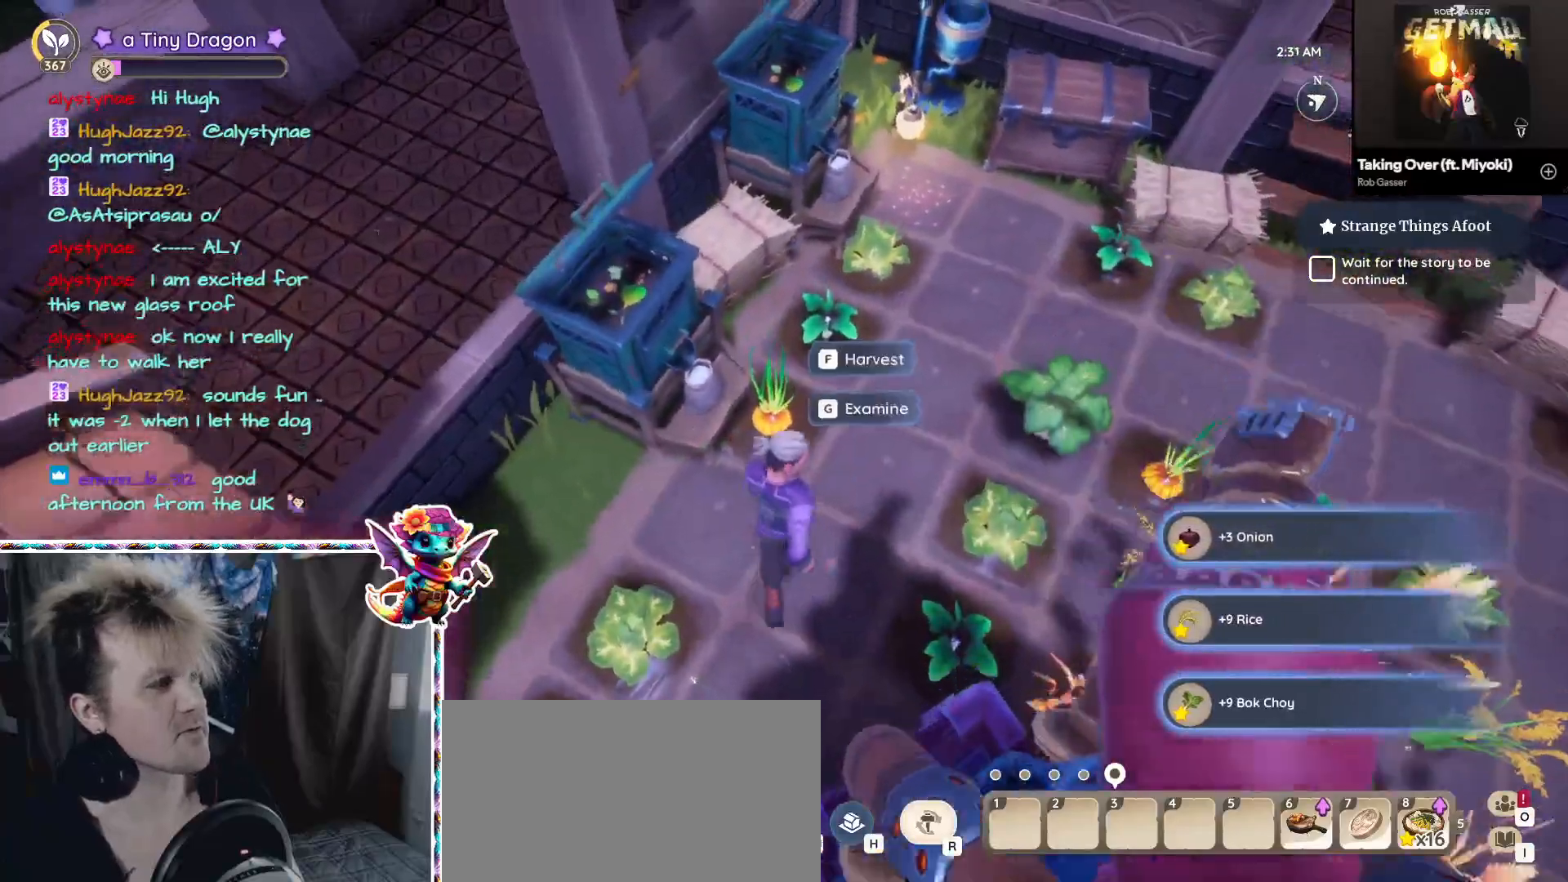
{"keys": [], "mouse": [], "events": [[67, "f", "down"], [100, "w", "up"], [150, "f", "up"]]}
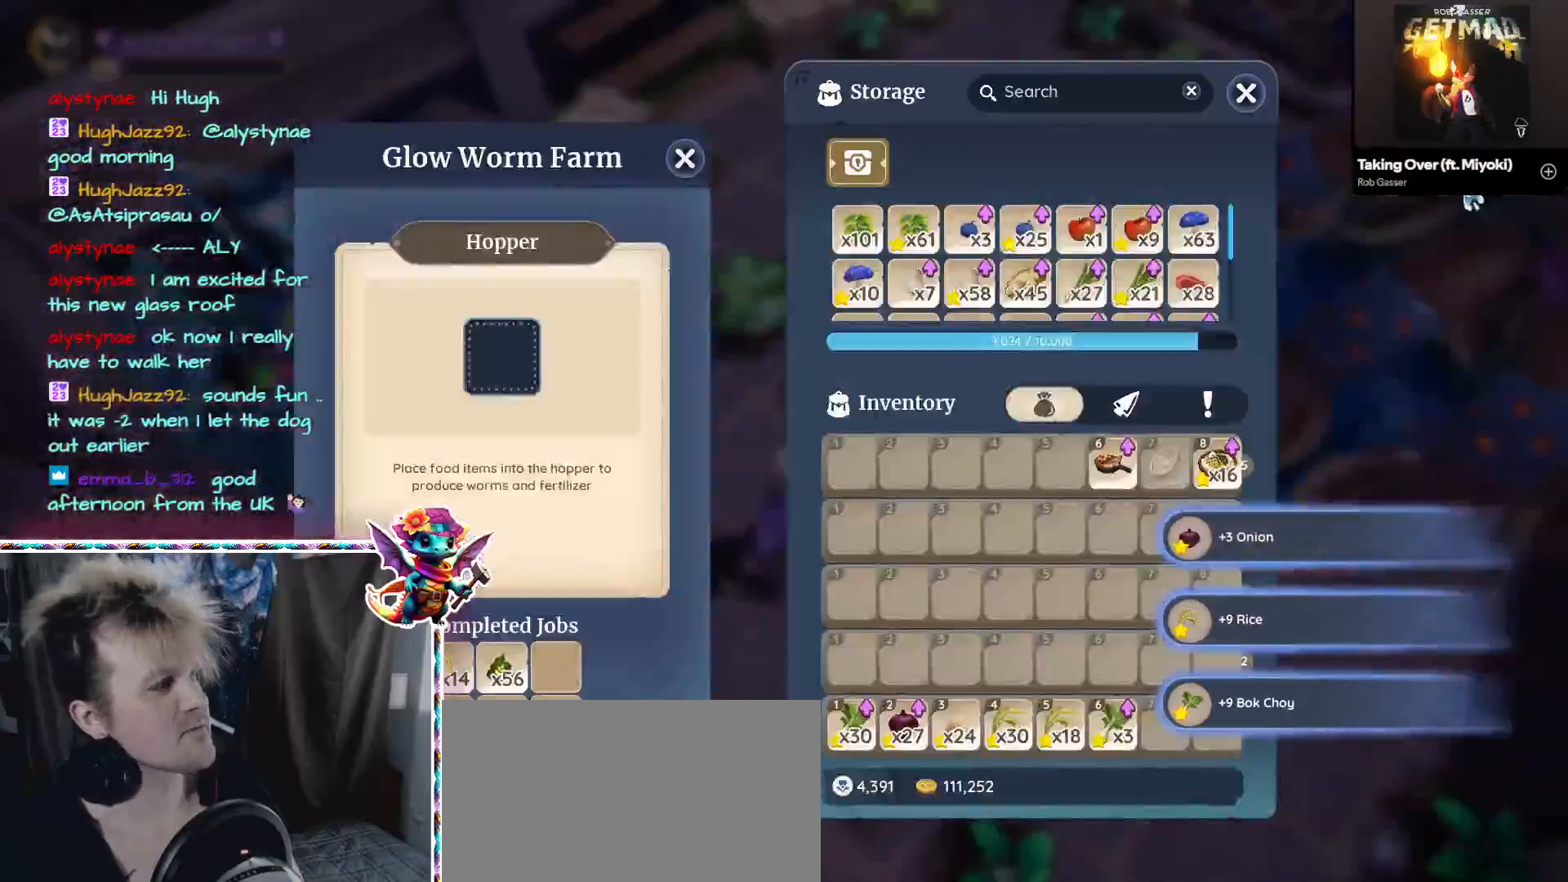
{"keys": [], "mouse": [], "events": []}
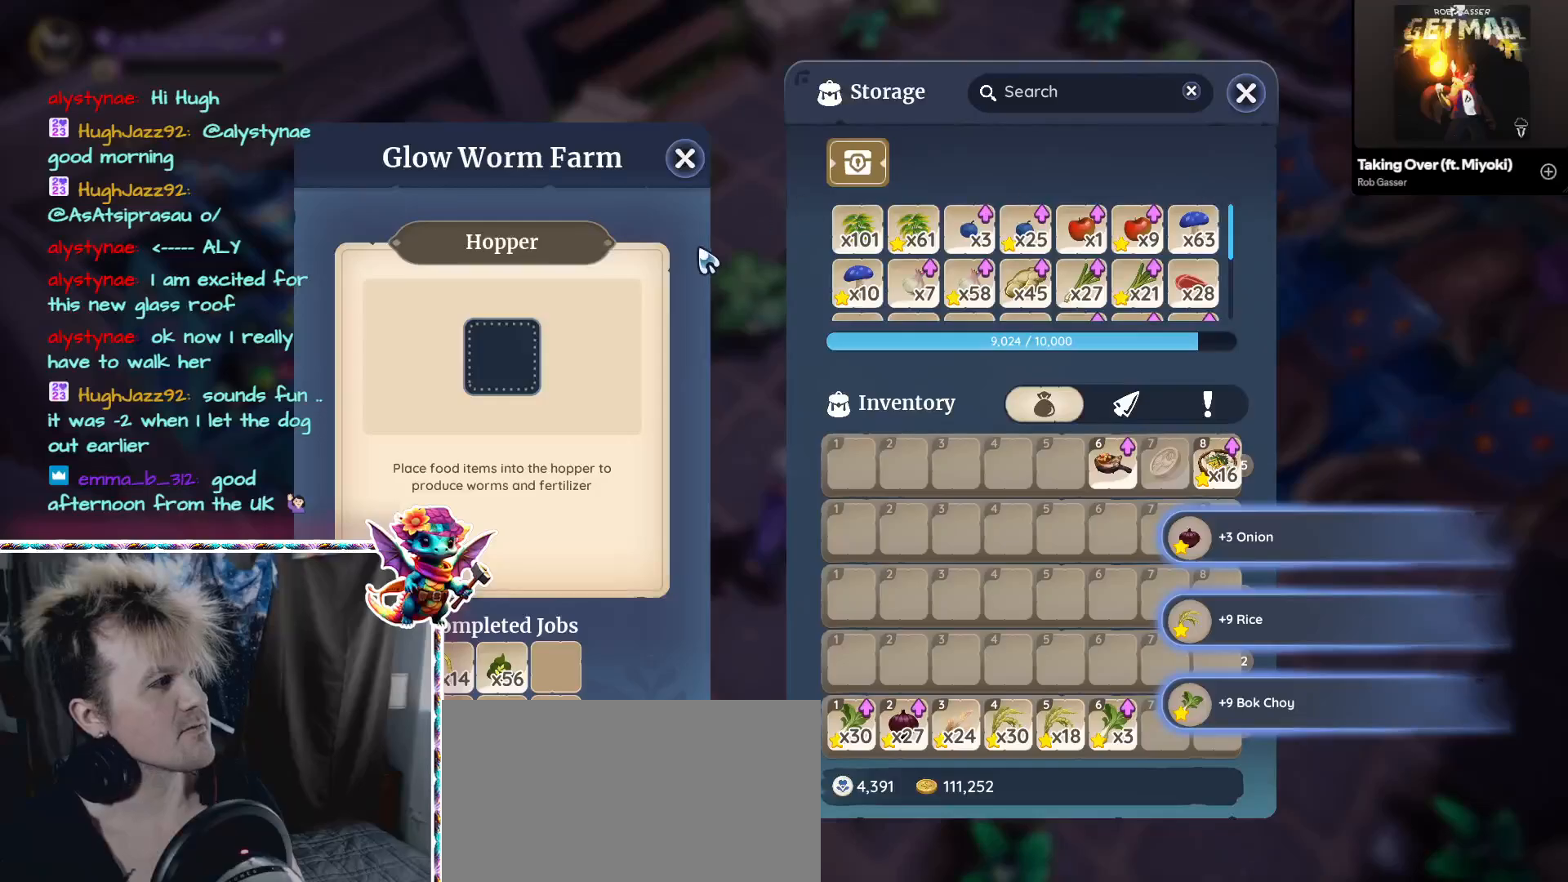
{"keys": [], "mouse": [], "events": []}
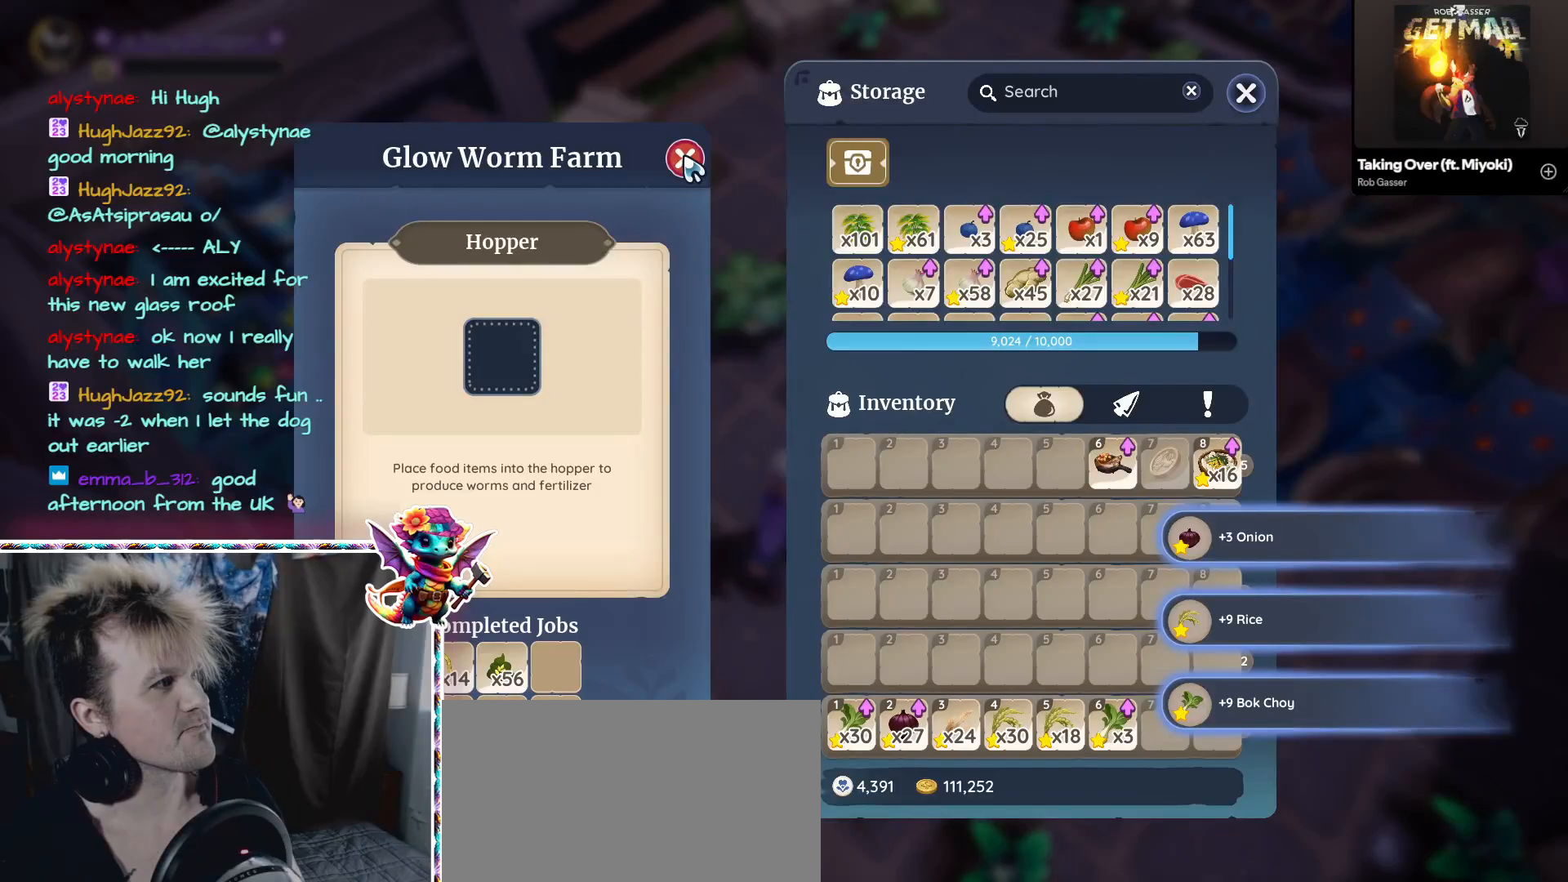
{"keys": [], "mouse": [], "events": [[100, "mouse_left", "down"], [200, "mouse_left", "up"]]}
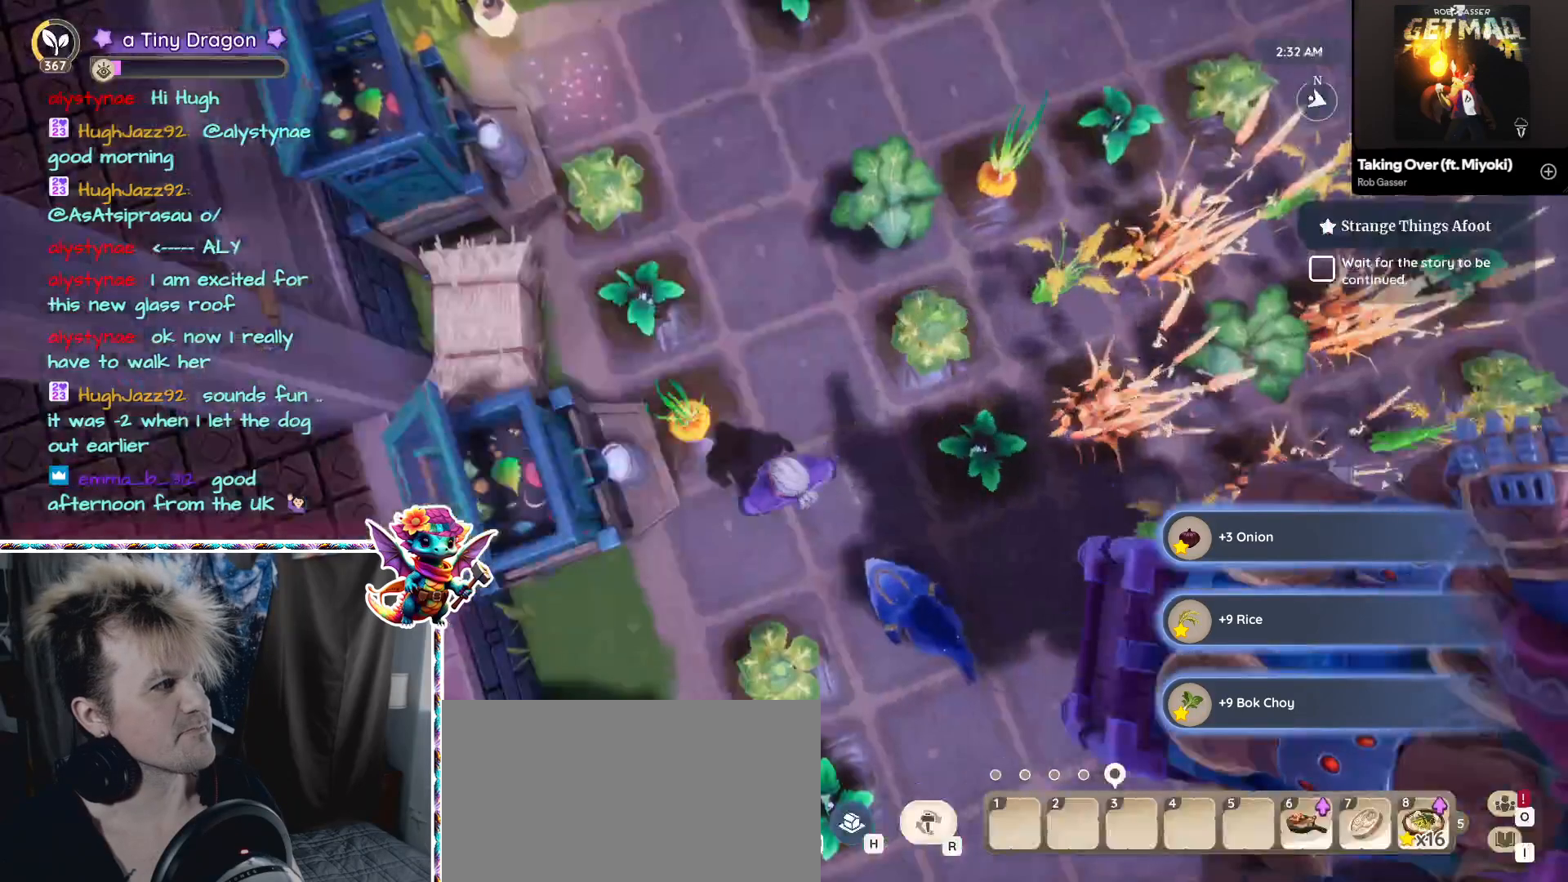
{"keys": [], "mouse": [], "events": []}
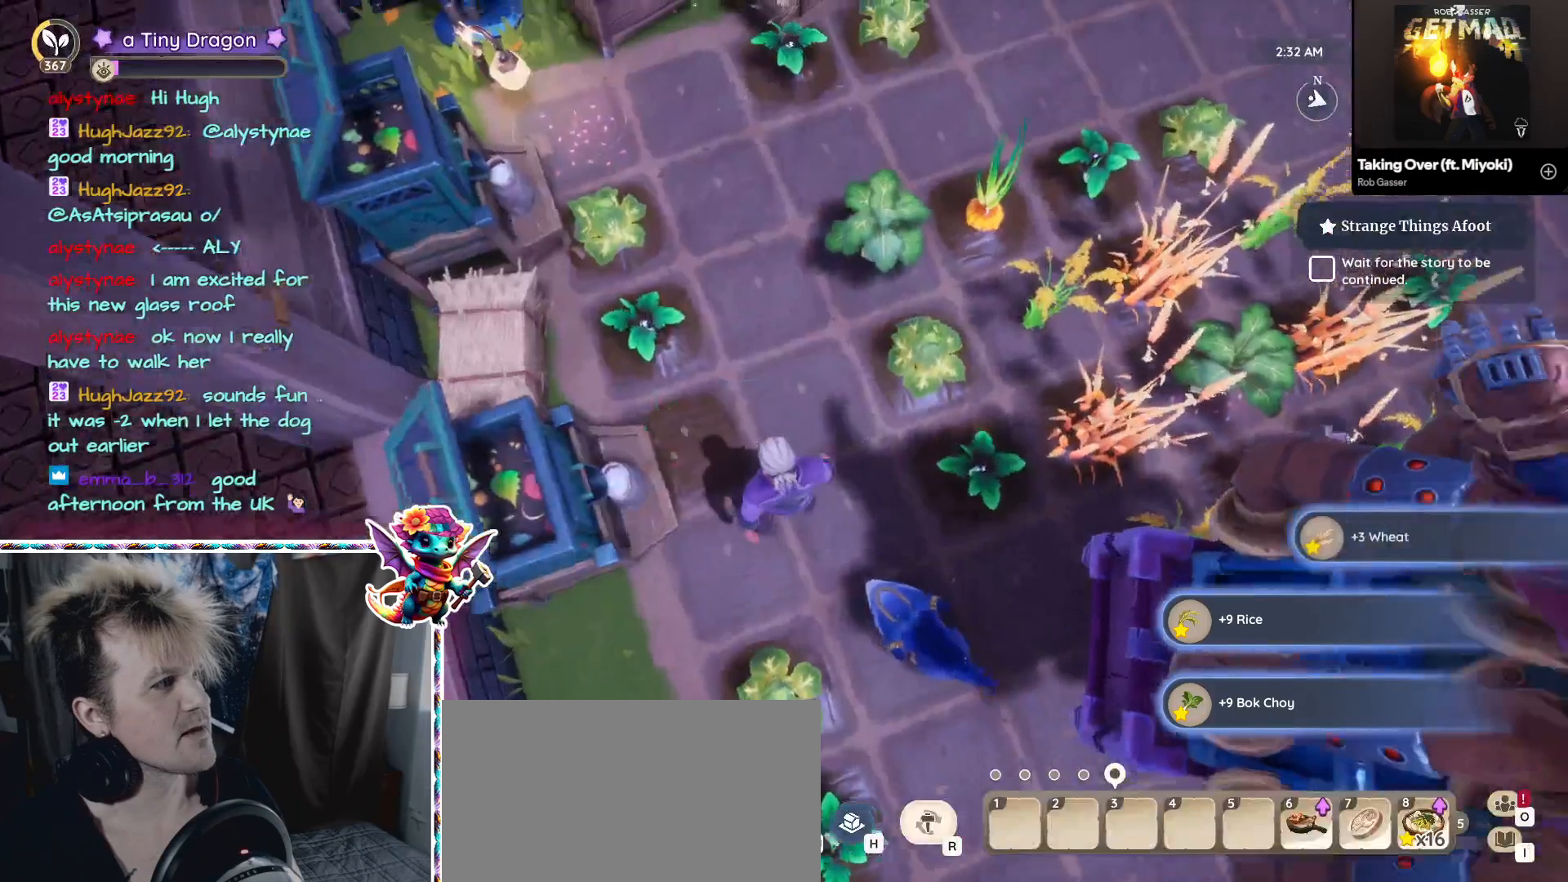
{"keys": ["w"], "mouse": [], "events": [[467, "w", "down"]]}
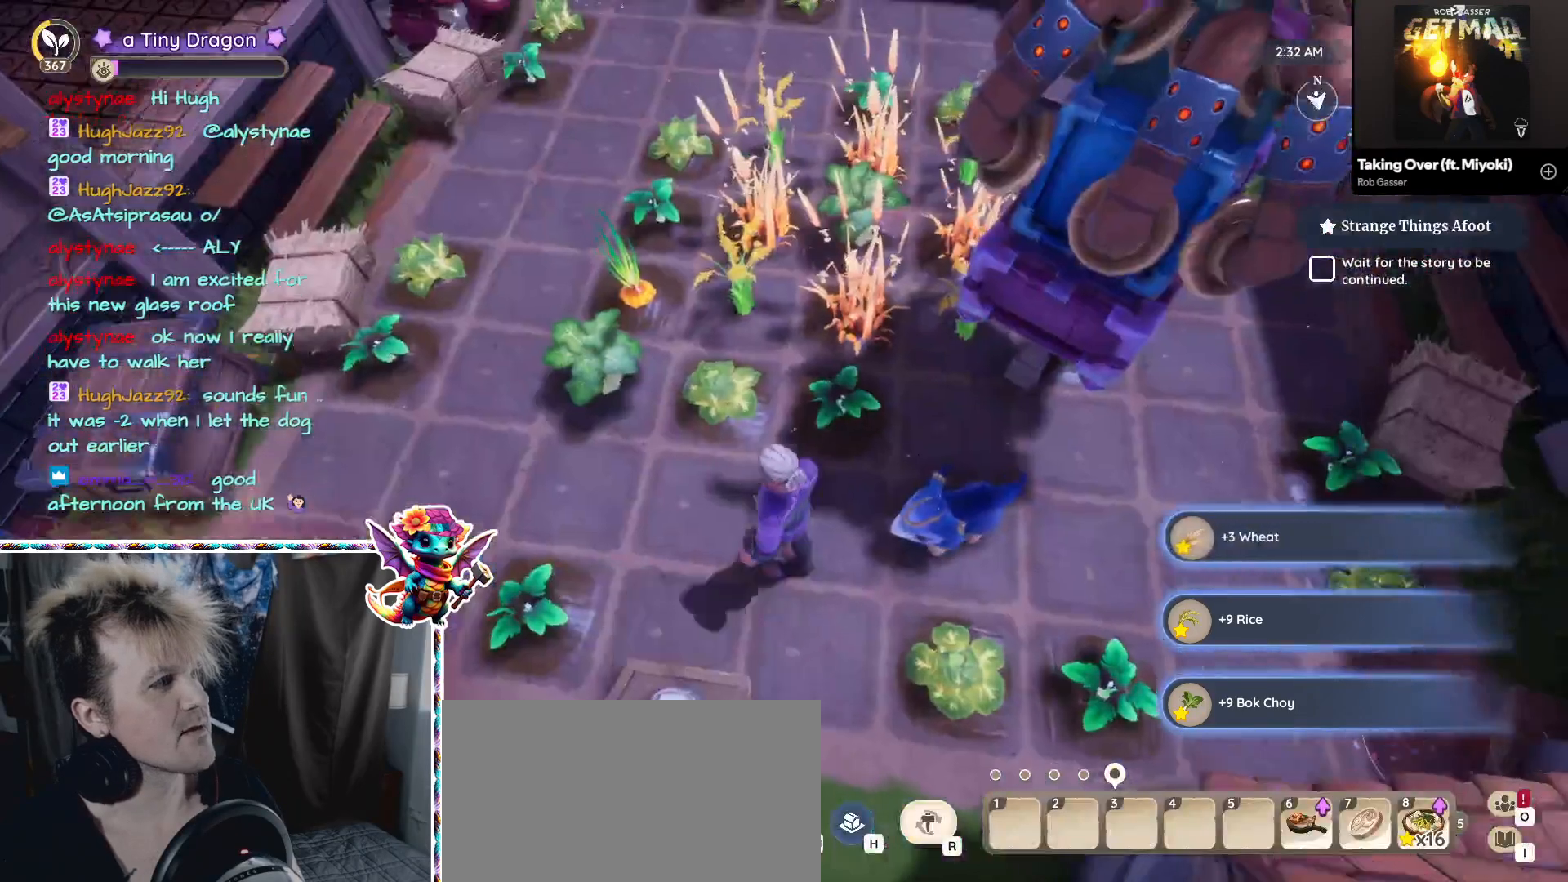
{"keys": ["w"], "mouse": [], "events": [[100, "w", "up"], [350, "f", "down"], [433, "f", "up"], [483, "w", "down"]]}
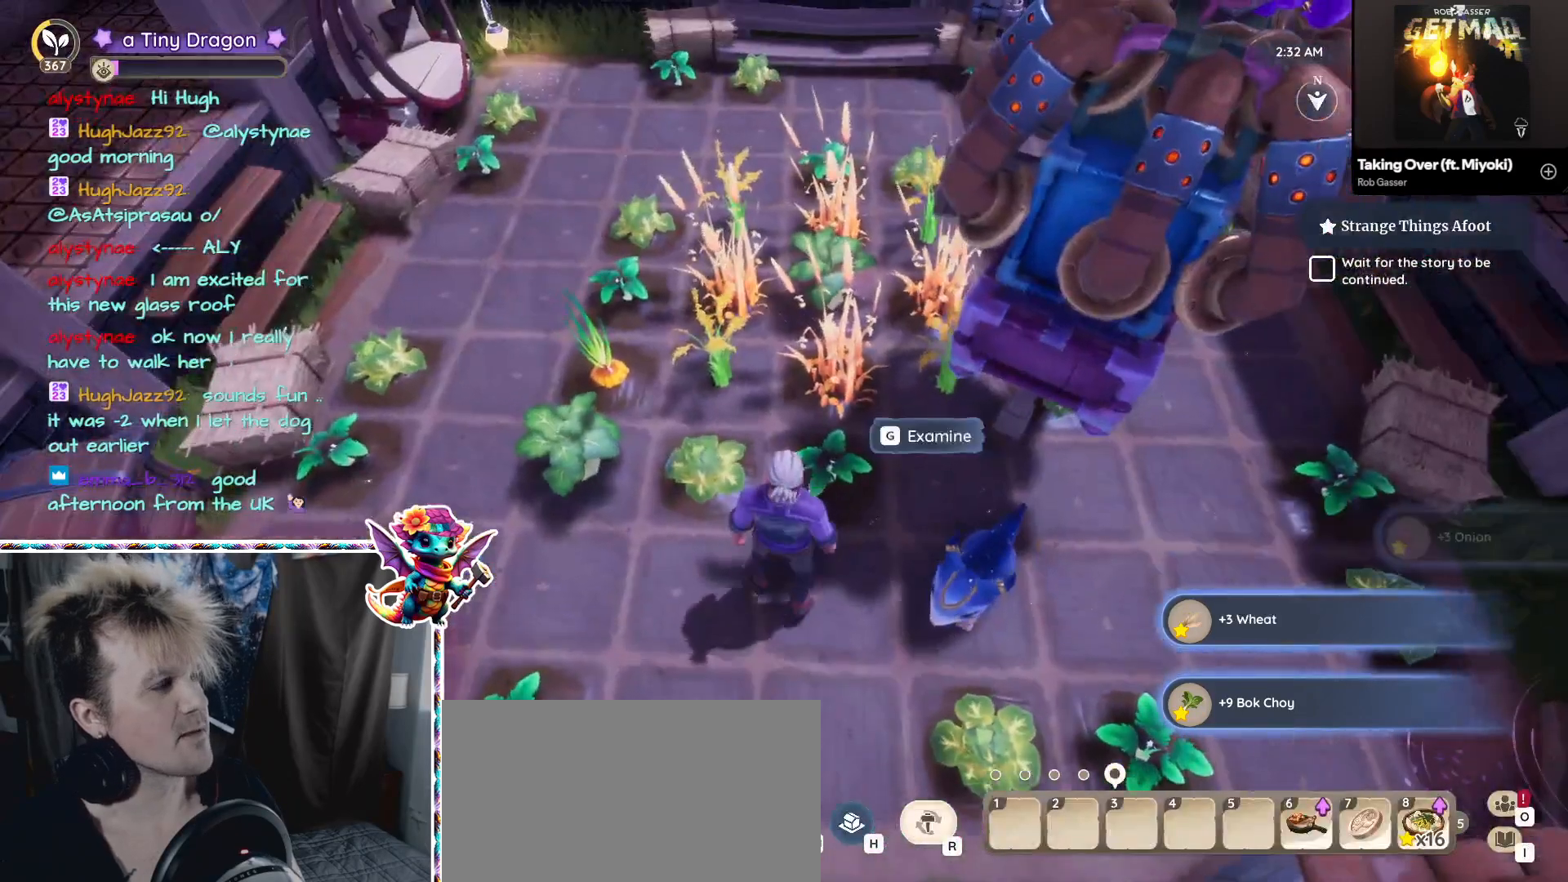
{"keys": ["f"], "mouse": [], "events": [[167, "f", "down"], [217, "w", "up"], [267, "f", "up"], [400, "f", "down"]]}
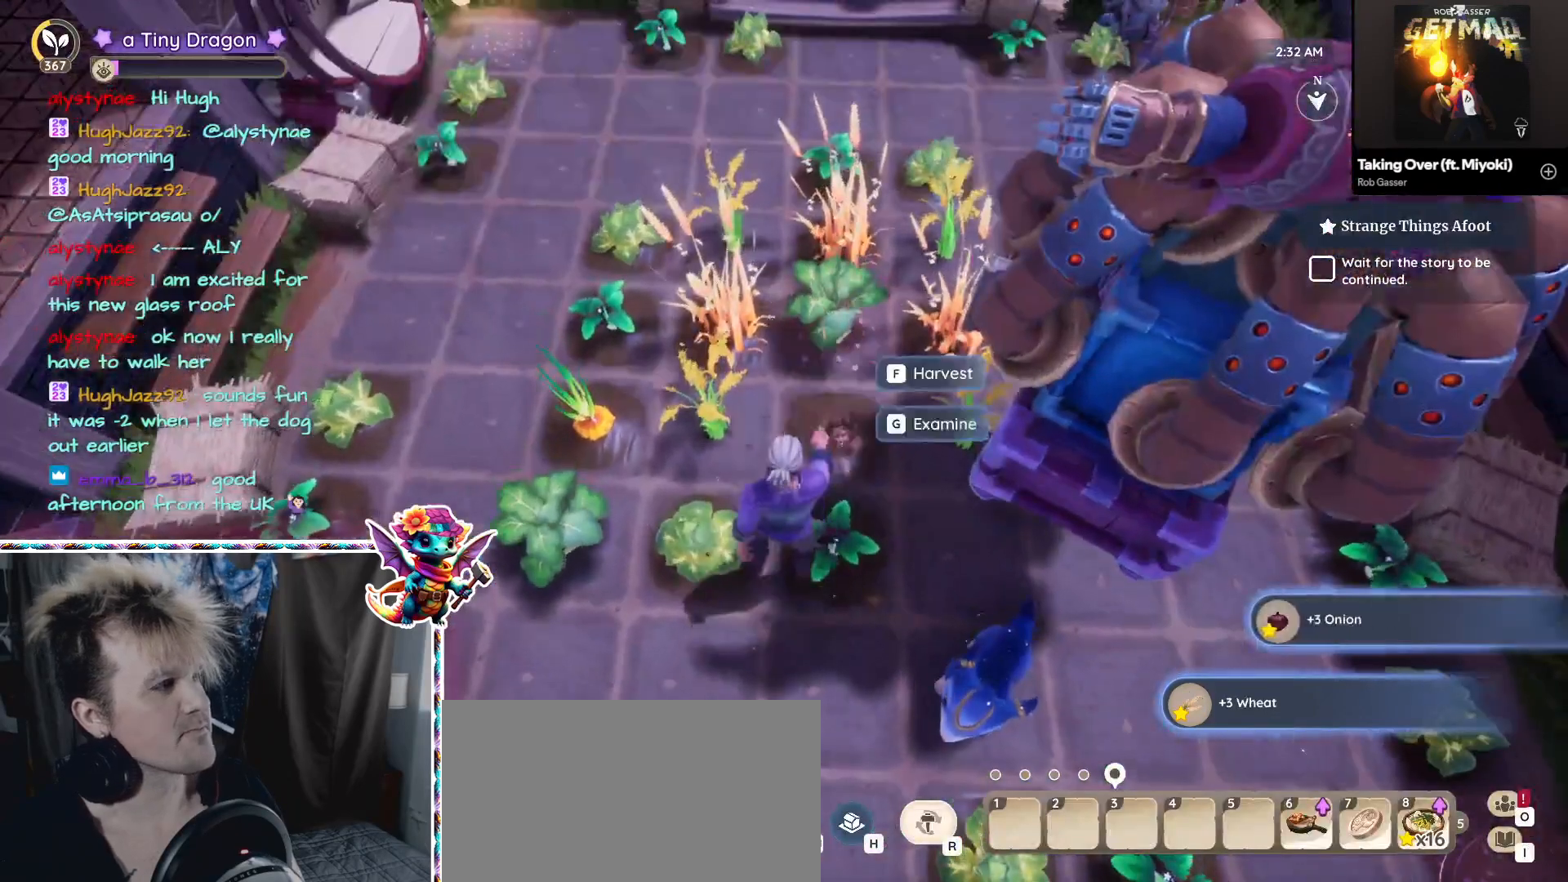
{"keys": [], "mouse": [], "events": [[83, "f", "up"], [133, "w", "down"], [283, "f", "down"], [317, "w", "up"], [417, "f", "up"]]}
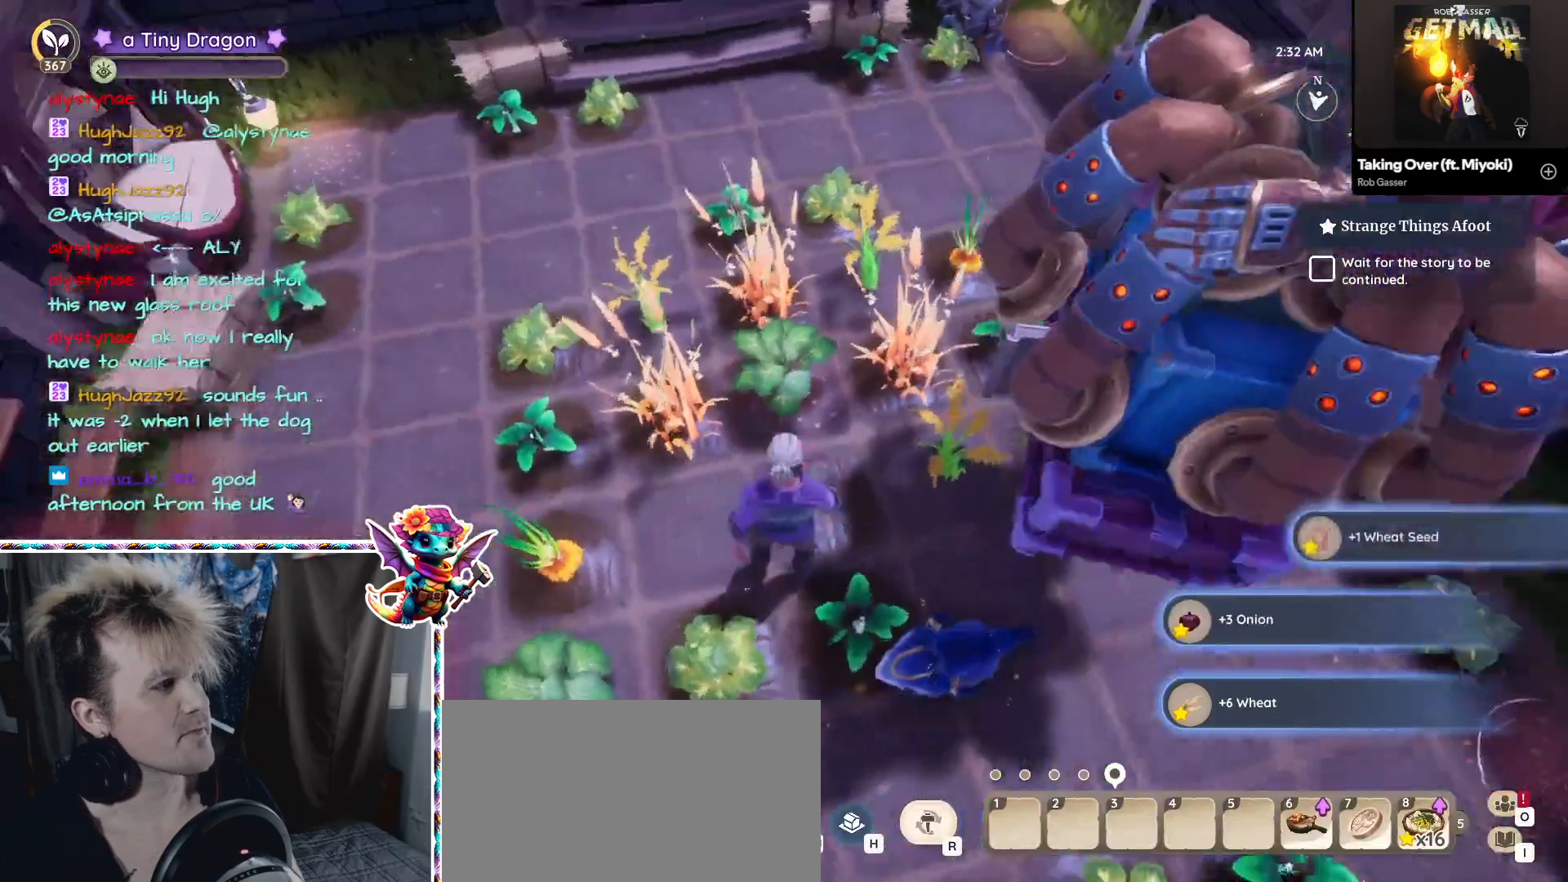
{"keys": [], "mouse": [], "events": [[150, "f", "down"], [300, "f", "up"]]}
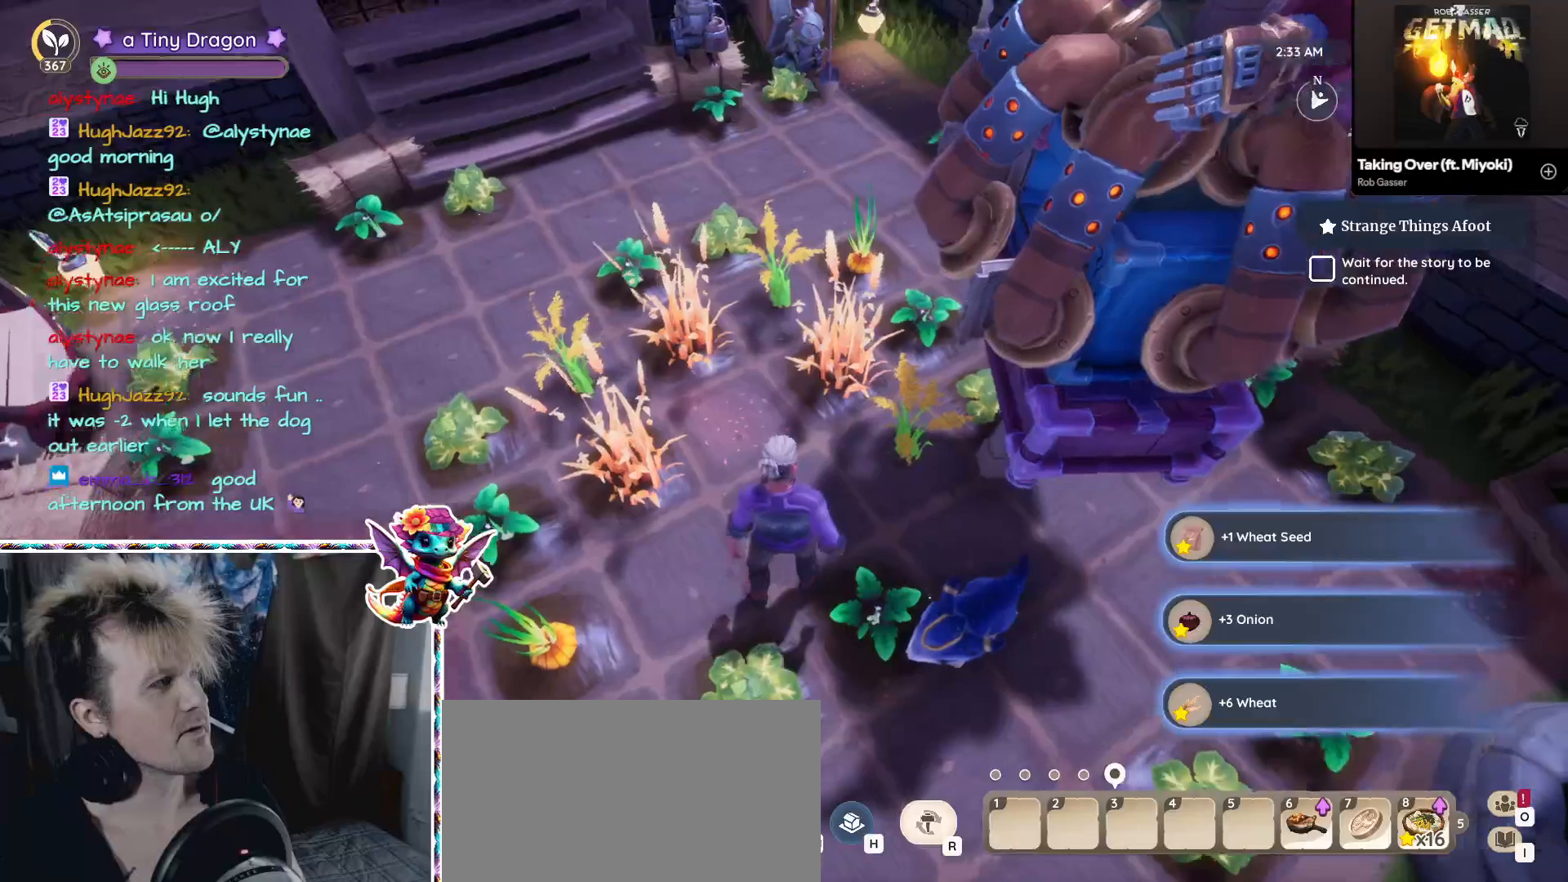
{"keys": [], "mouse": [], "events": [[67, "f", "down"], [167, "f", "up"]]}
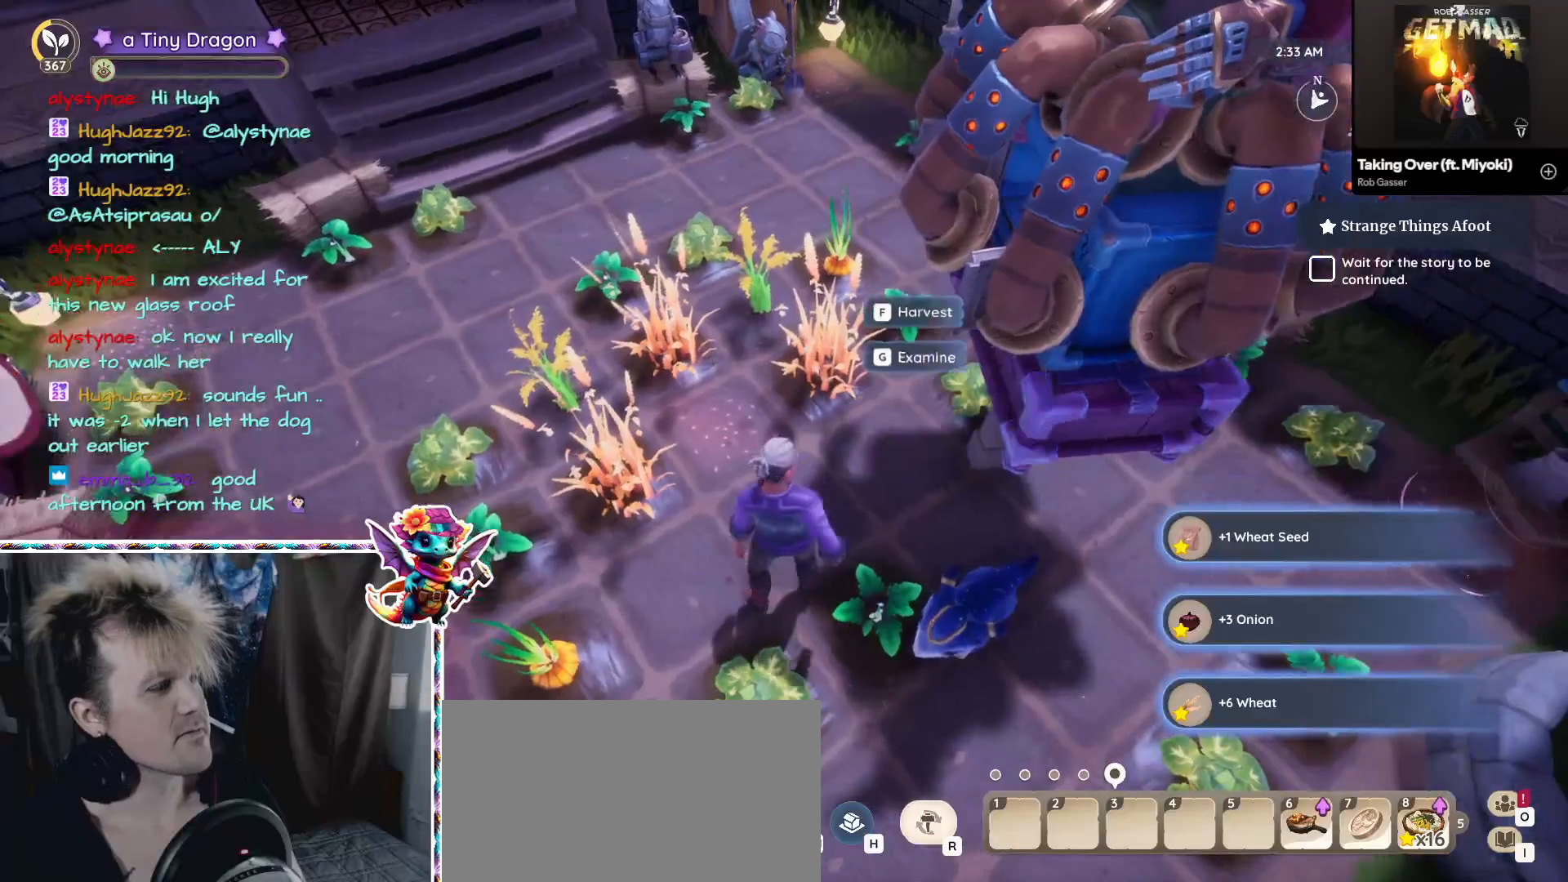
{"keys": [], "mouse": [], "events": []}
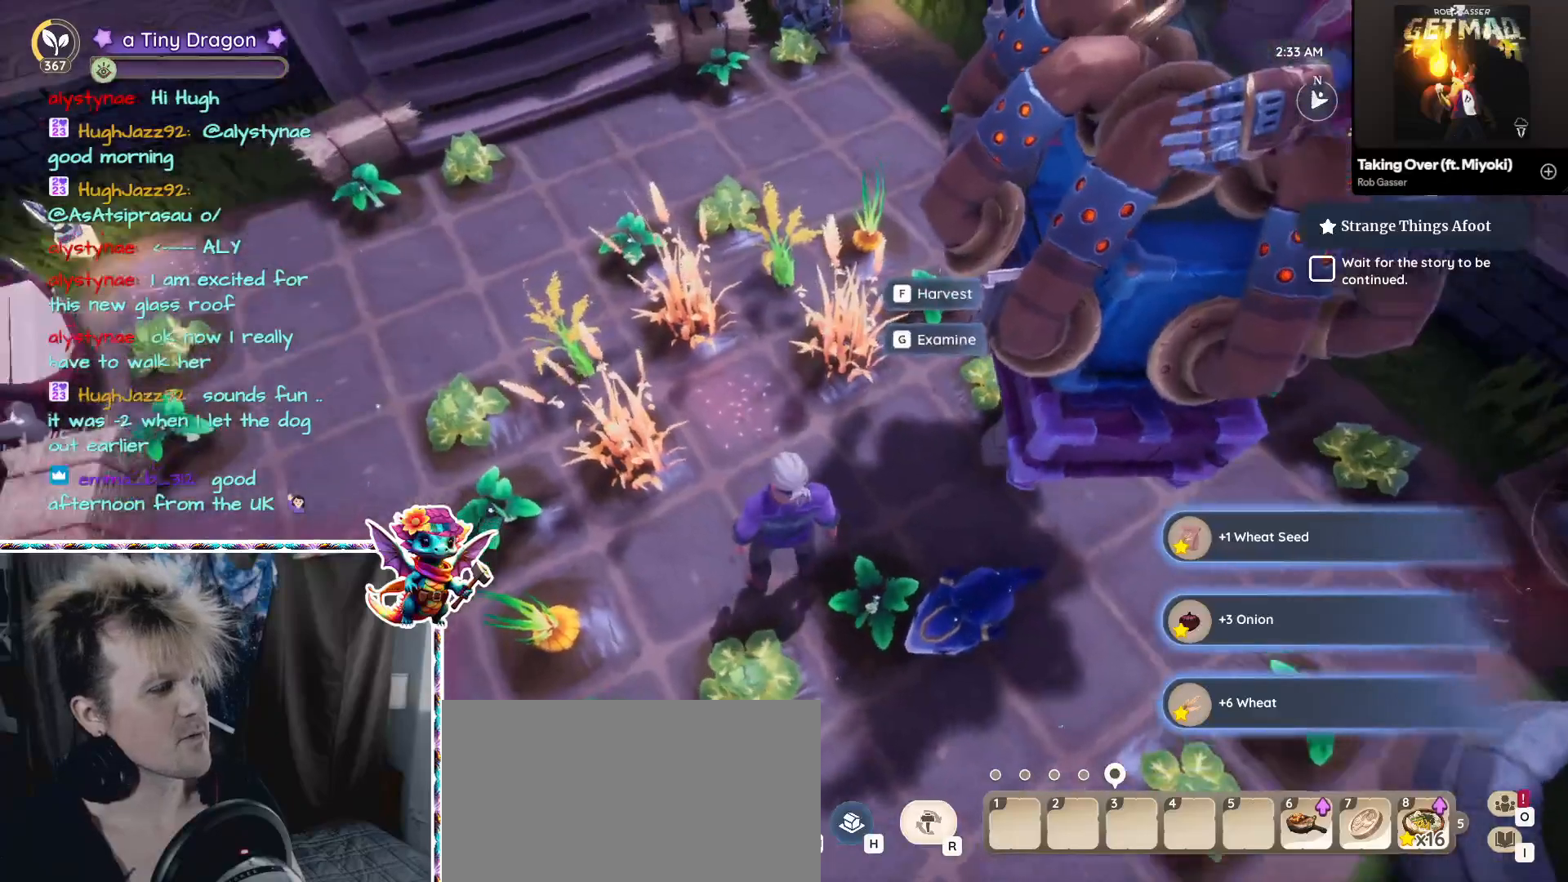
{"keys": [], "mouse": [], "events": []}
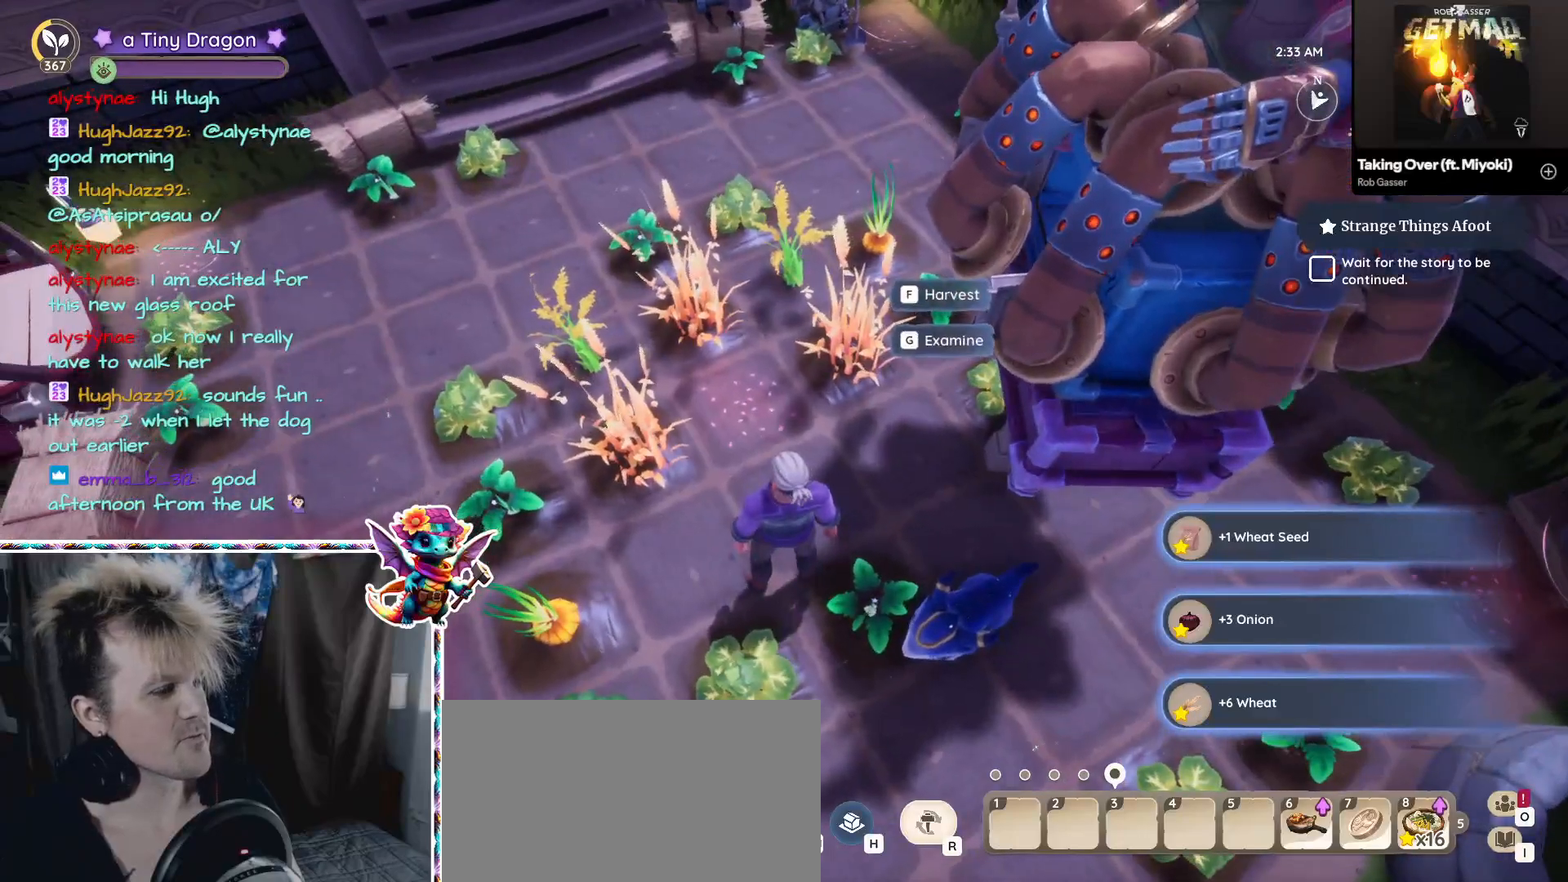
{"keys": [], "mouse": [], "events": []}
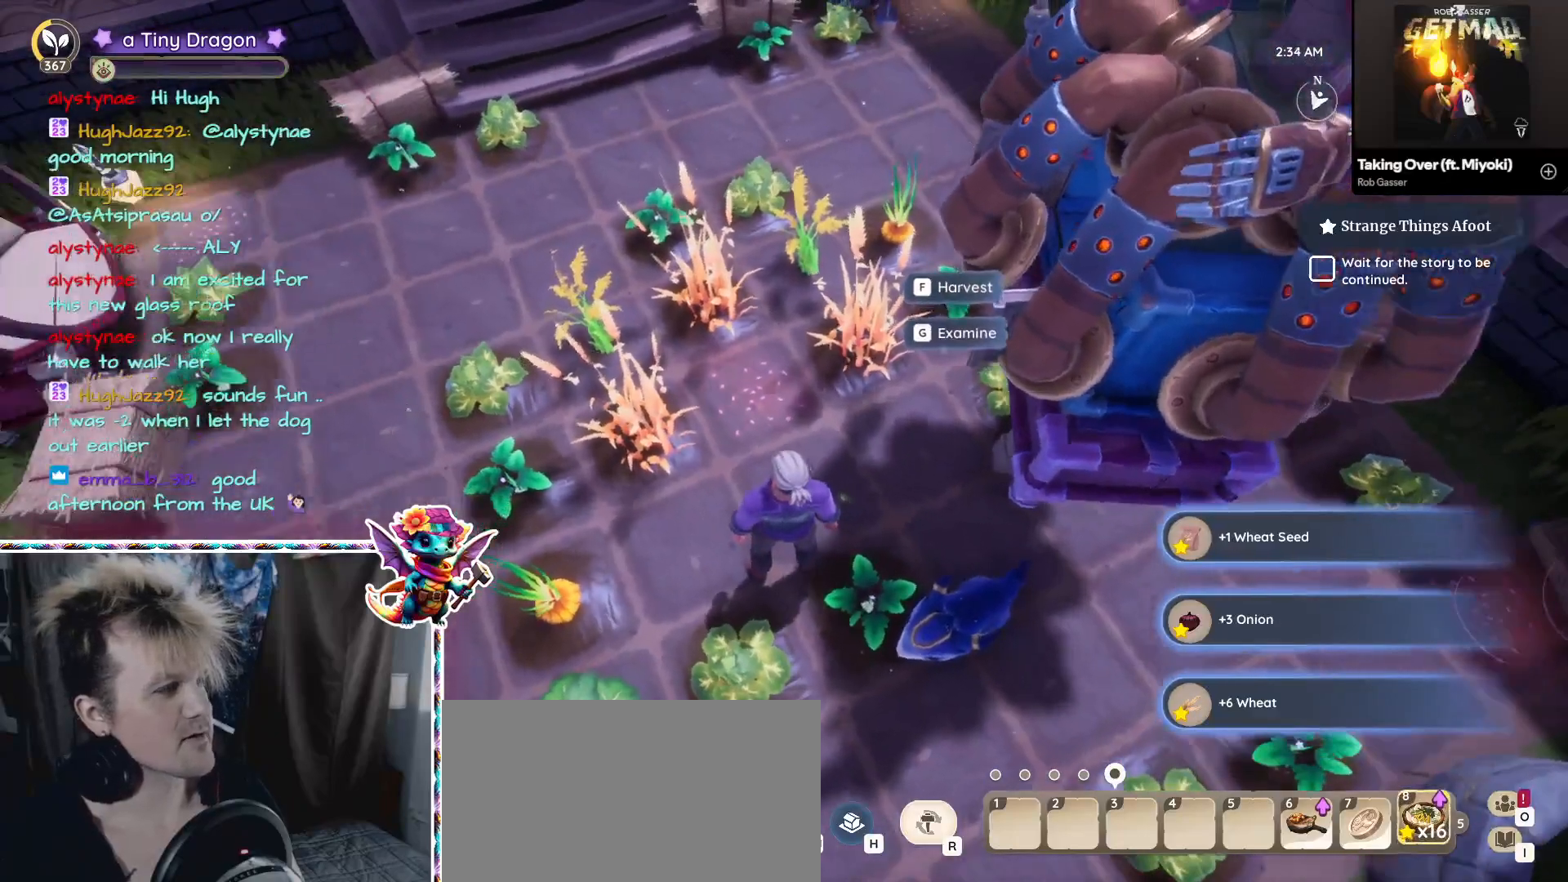
{"keys": [], "mouse": [], "events": [[50, "mouse_right", "down"], [183, "mouse_right", "up"]]}
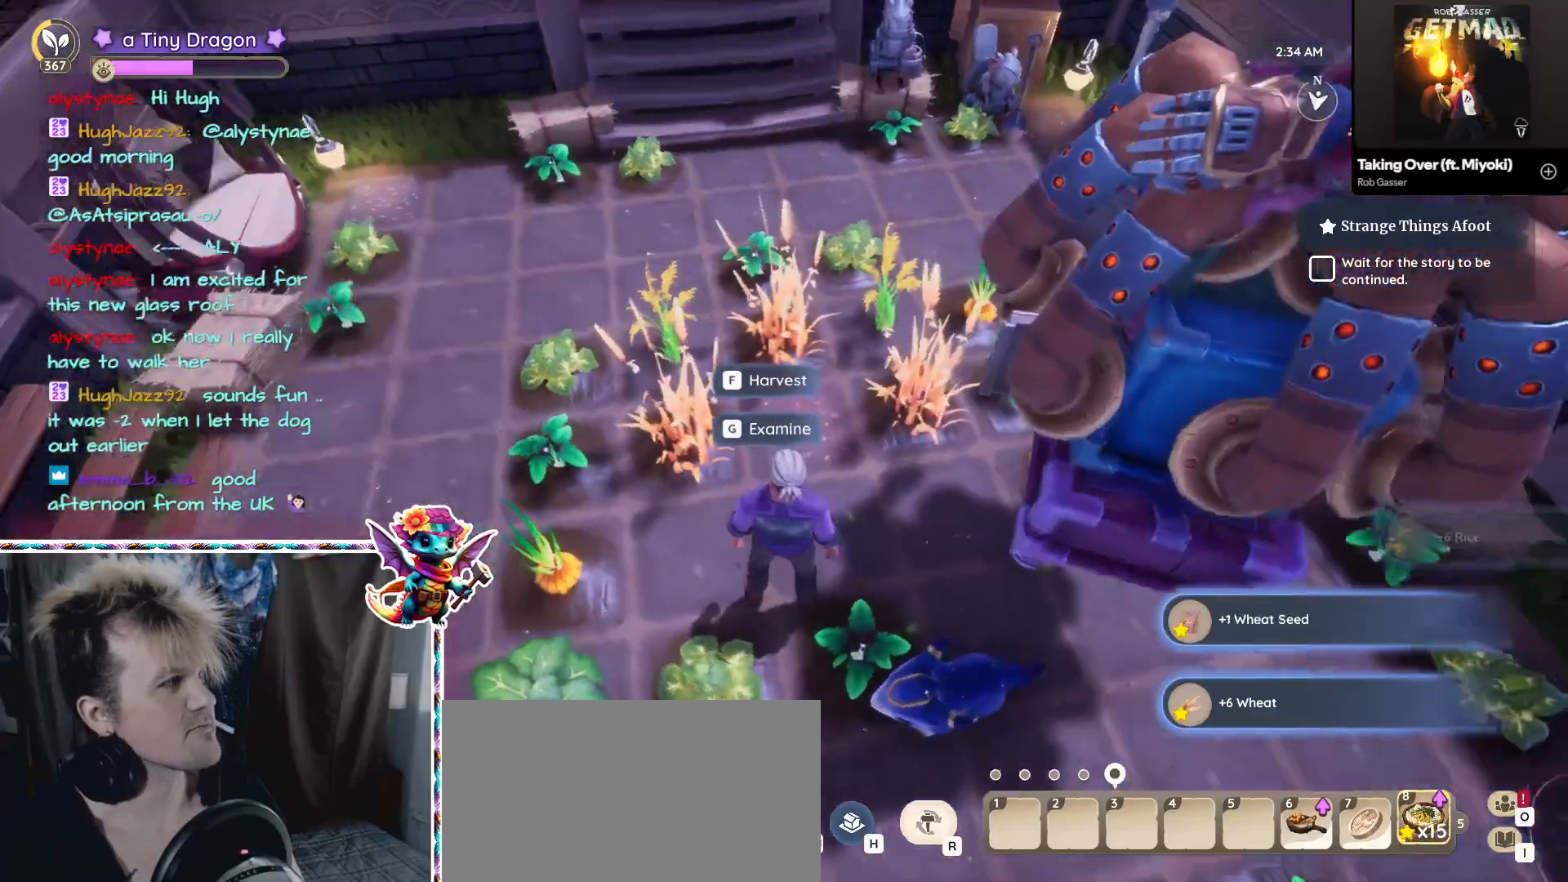
{"keys": [], "mouse": ["right"], "events": [[433, "mouse_right", "down"]]}
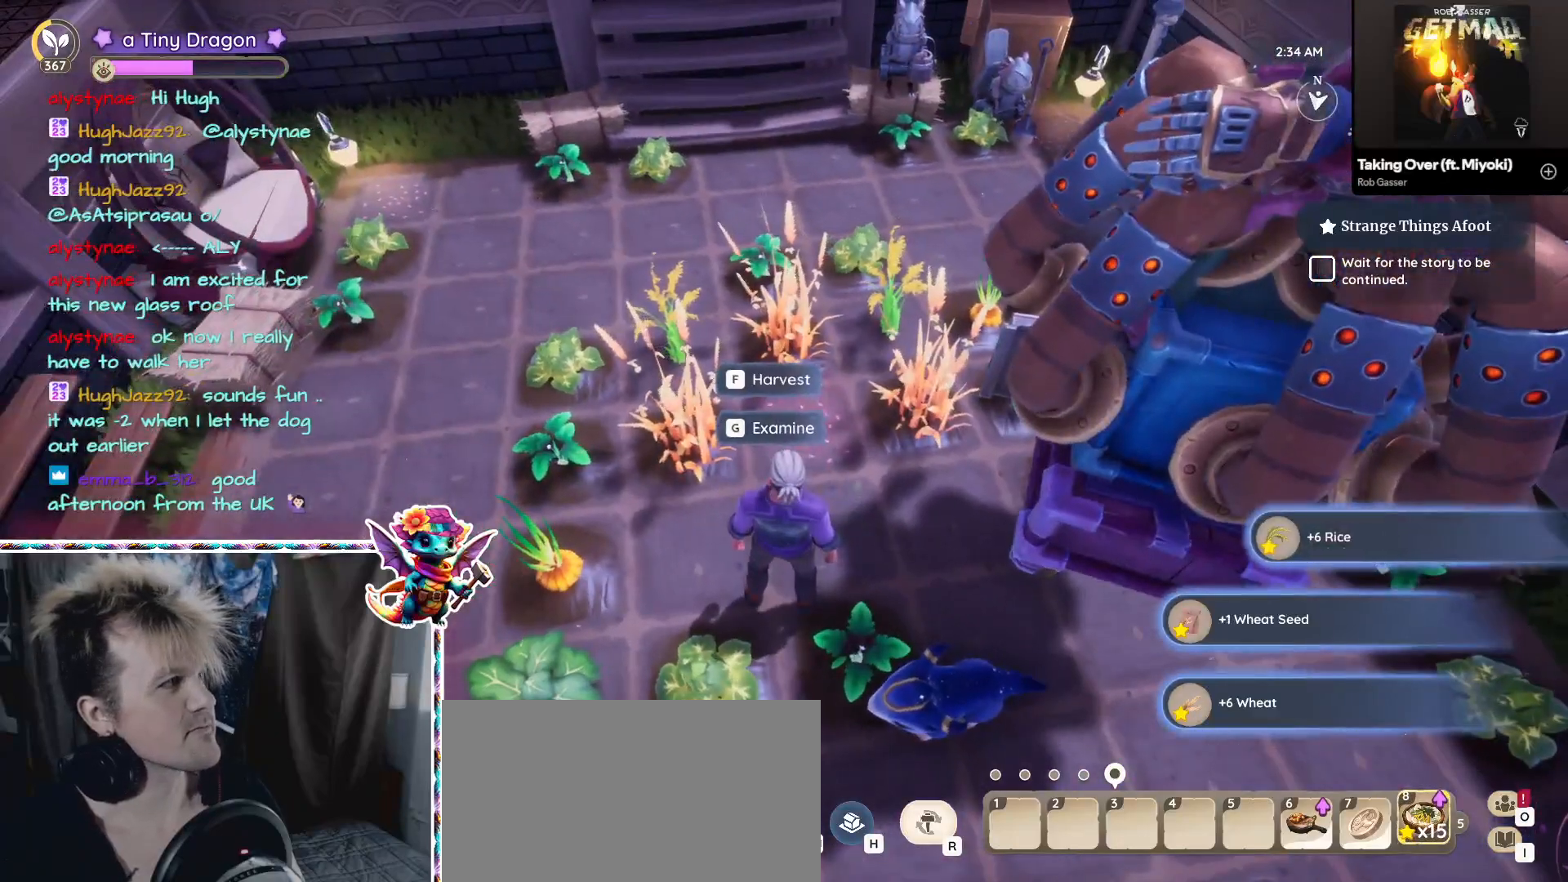
{"keys": [], "mouse": [], "events": [[33, "mouse_right", "up"]]}
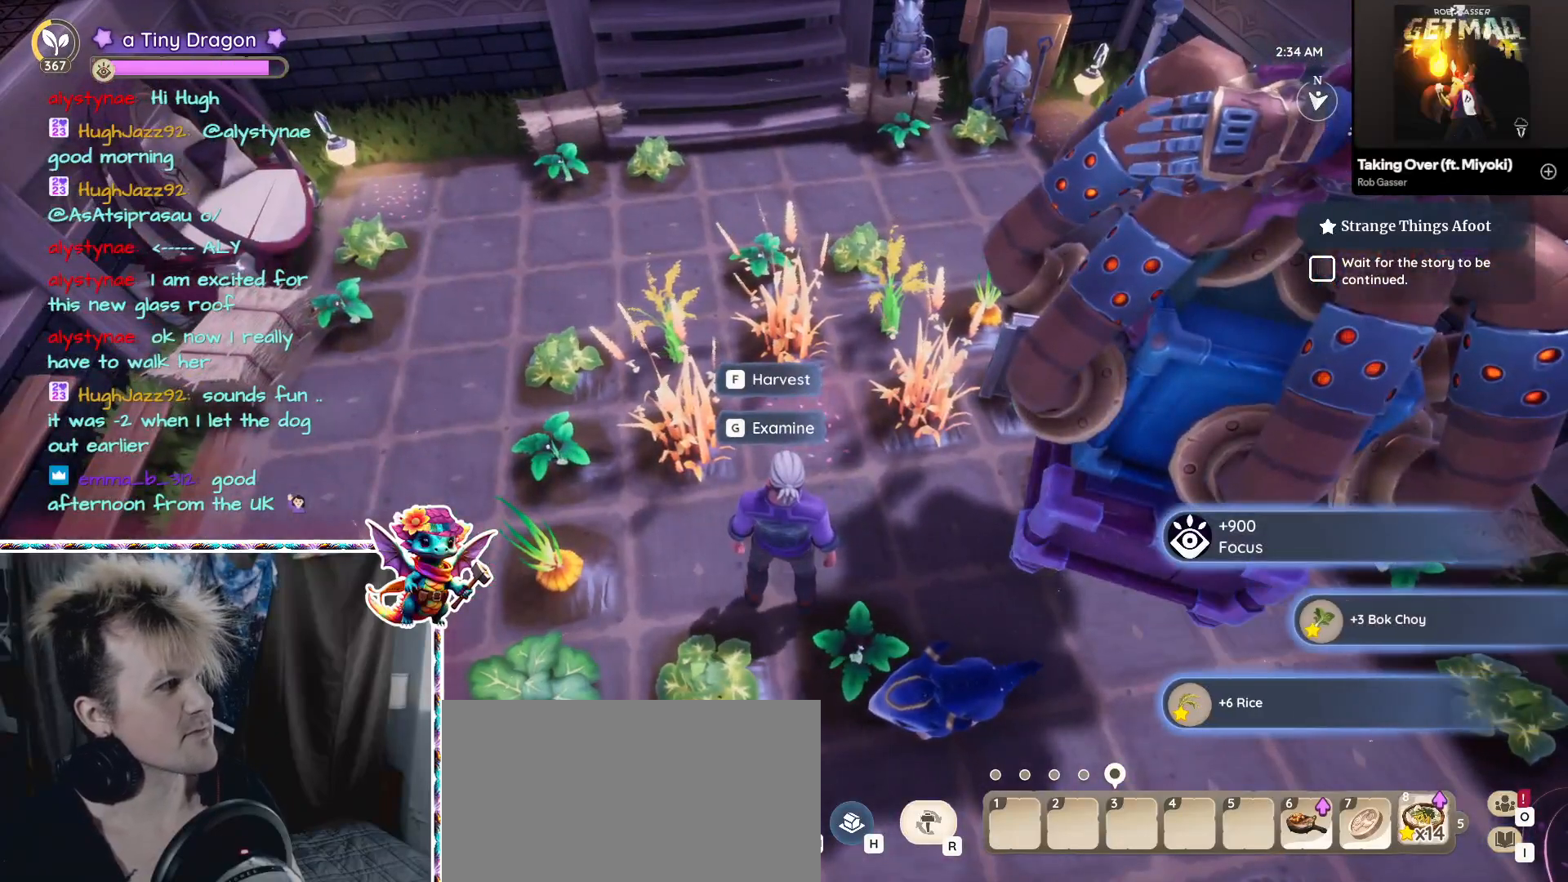
{"keys": ["w"], "mouse": [], "events": [[367, "w", "down"]]}
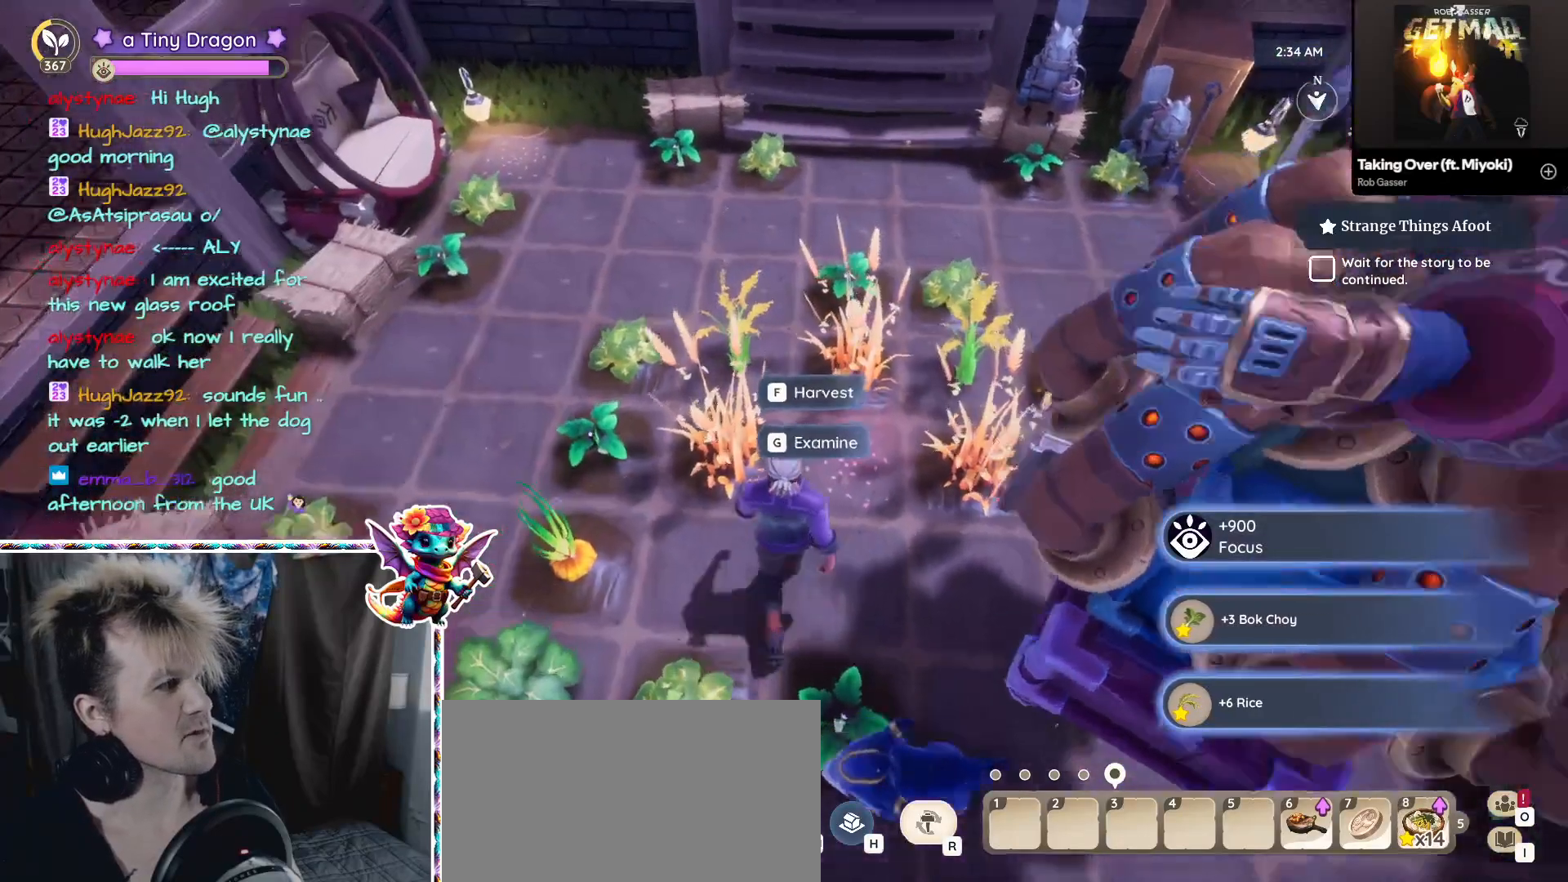
{"keys": ["w"], "mouse": []}
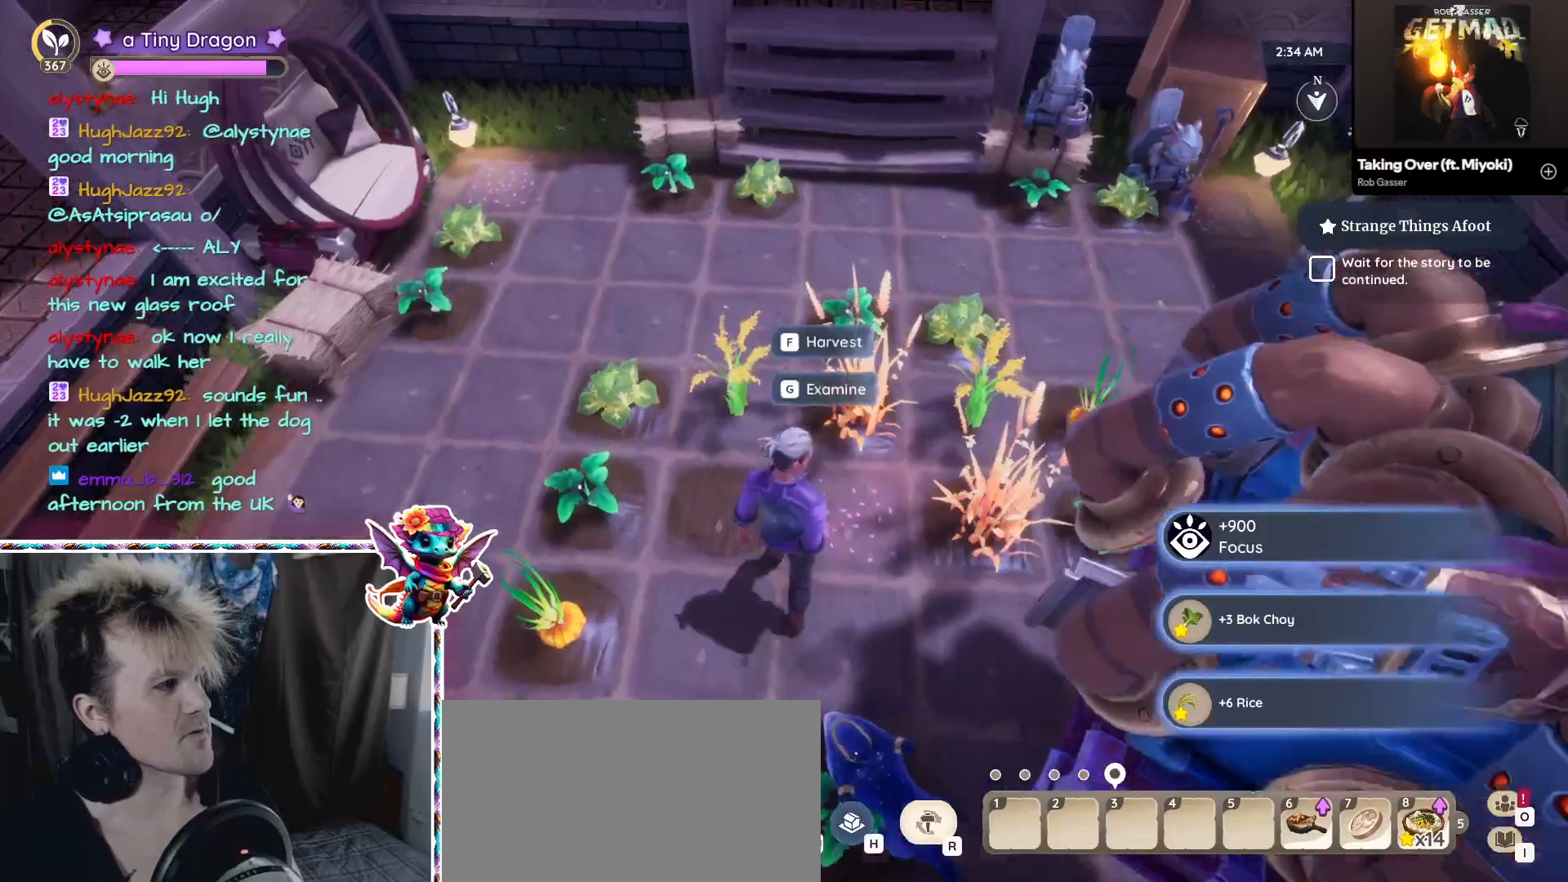
{"keys": ["f"], "mouse": [], "events": [[67, "f", "down"], [117, "w", "up"], [217, "f", "up"], [417, "f", "down"]]}
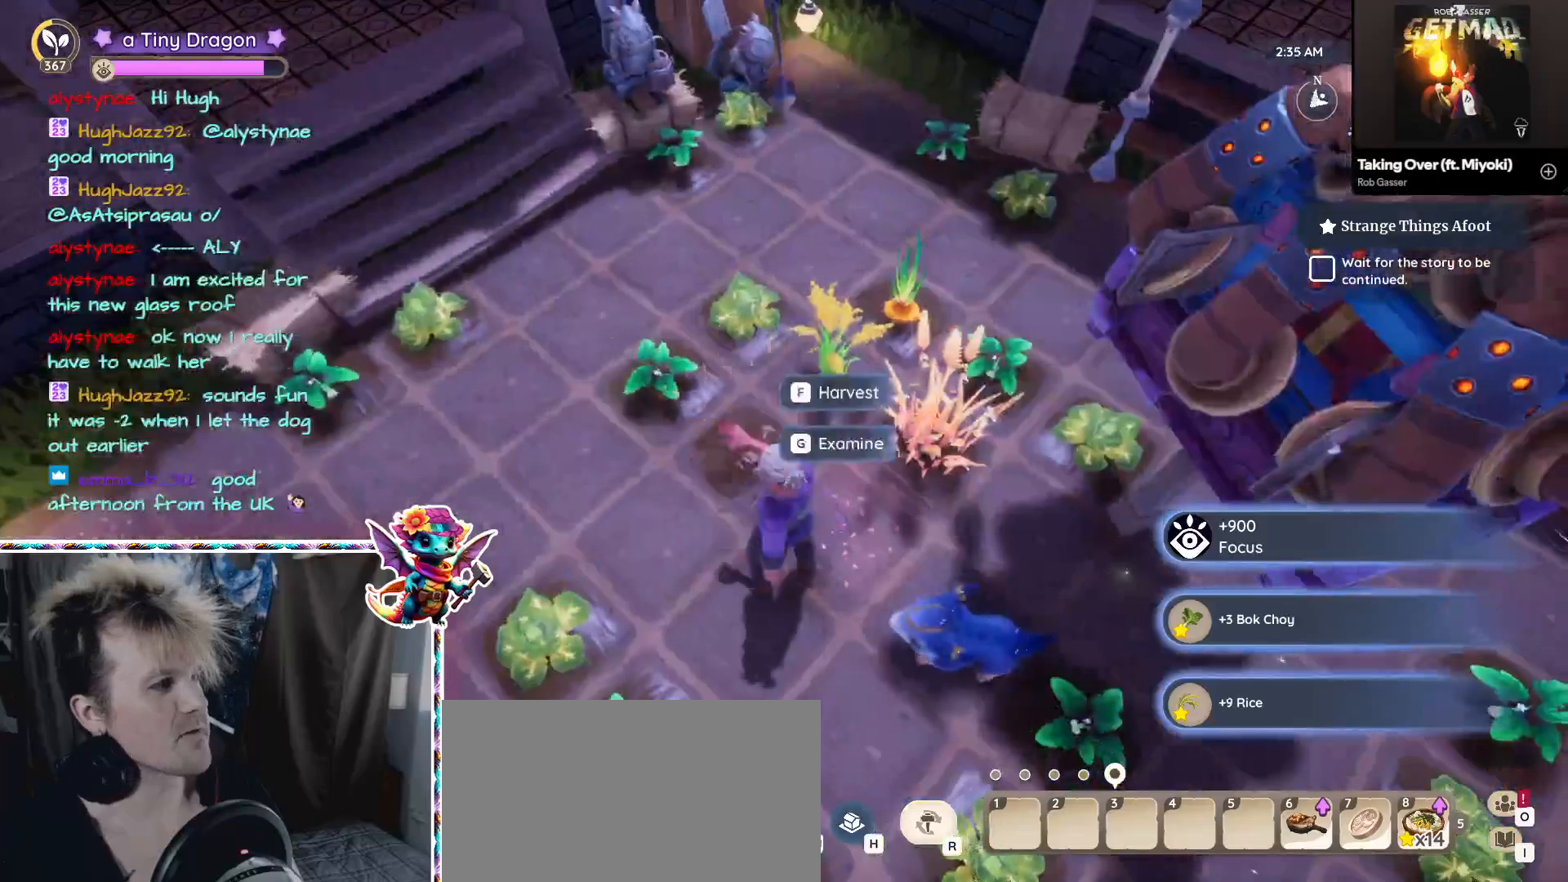
{"keys": [], "mouse": [], "events": [[133, "f", "up"], [333, "w", "down"], [467, "w", "up"]]}
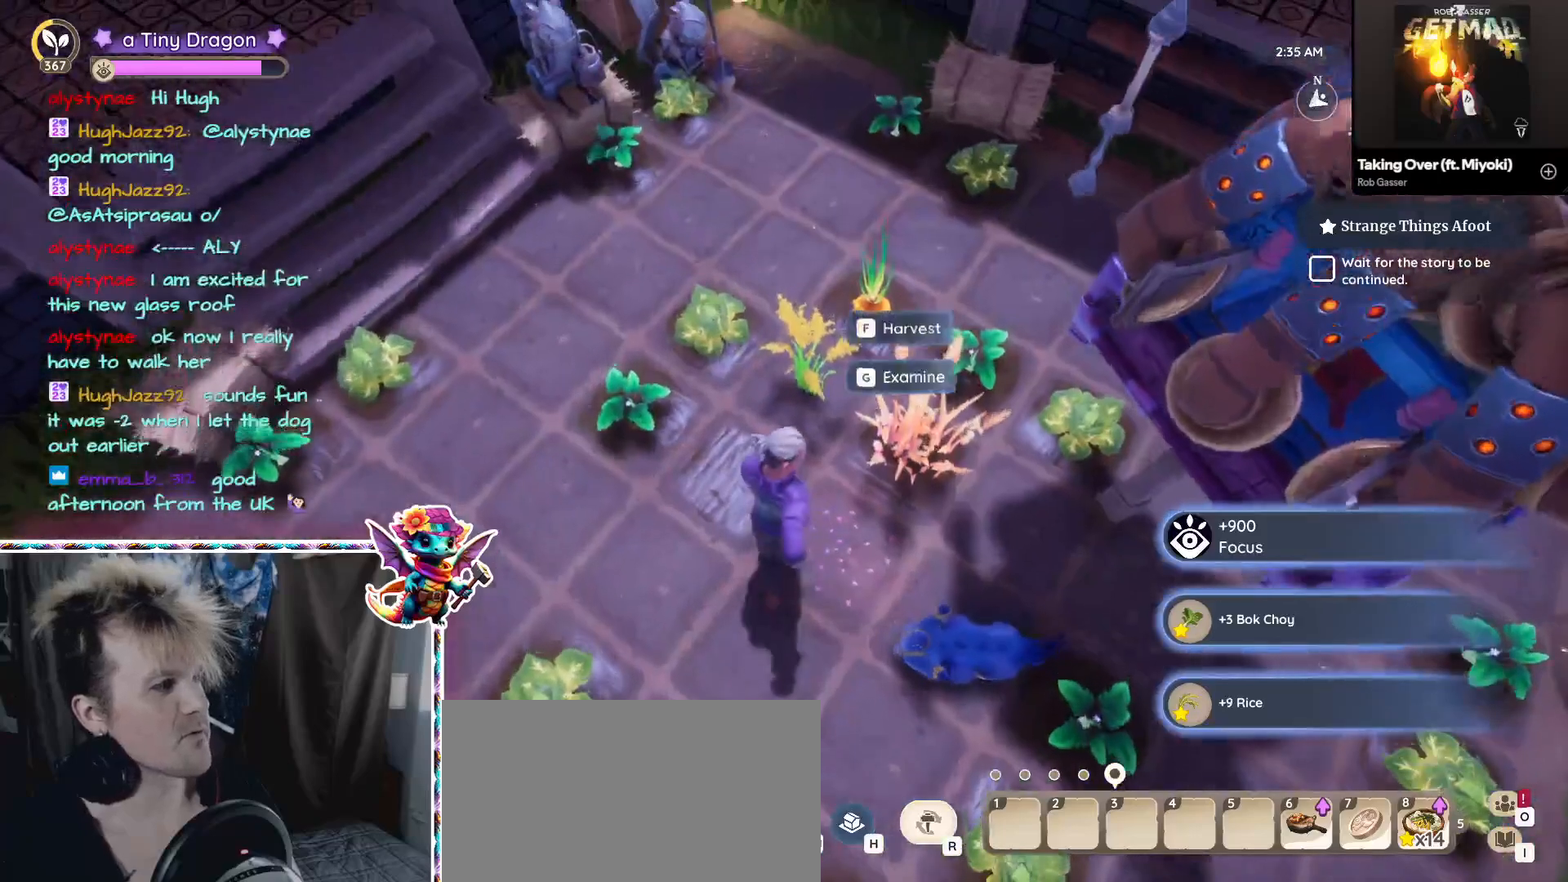
{"keys": ["f"], "mouse": [], "events": [[67, "f", "down"], [200, "f", "up"], [483, "f", "down"]]}
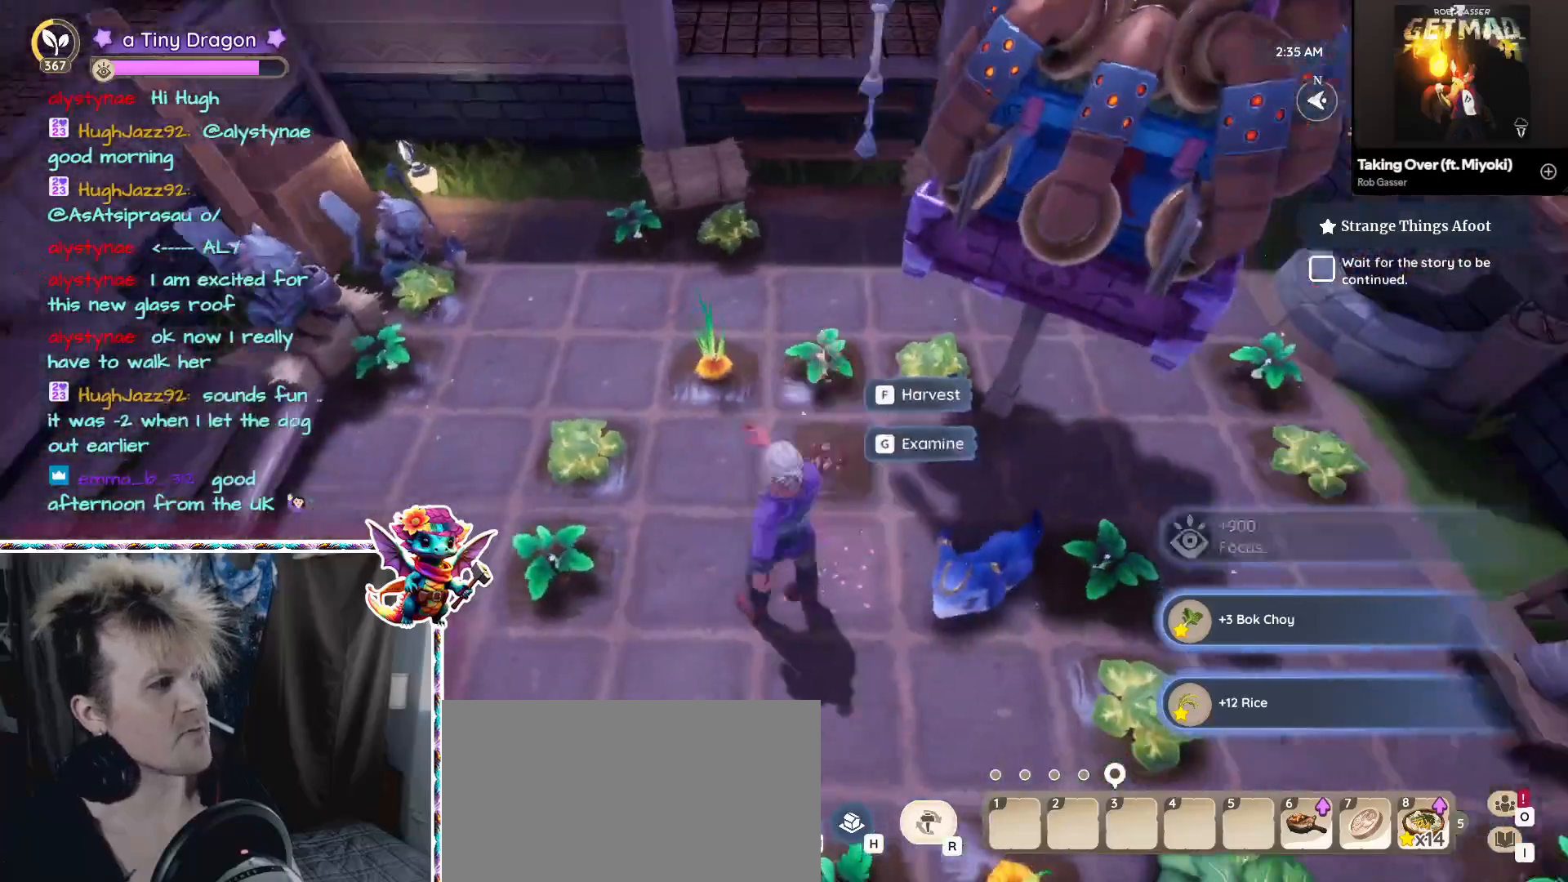
{"keys": ["f"], "mouse": [], "events": [[117, "f", "up"], [200, "w", "down"], [350, "f", "down"], [400, "w", "up"]]}
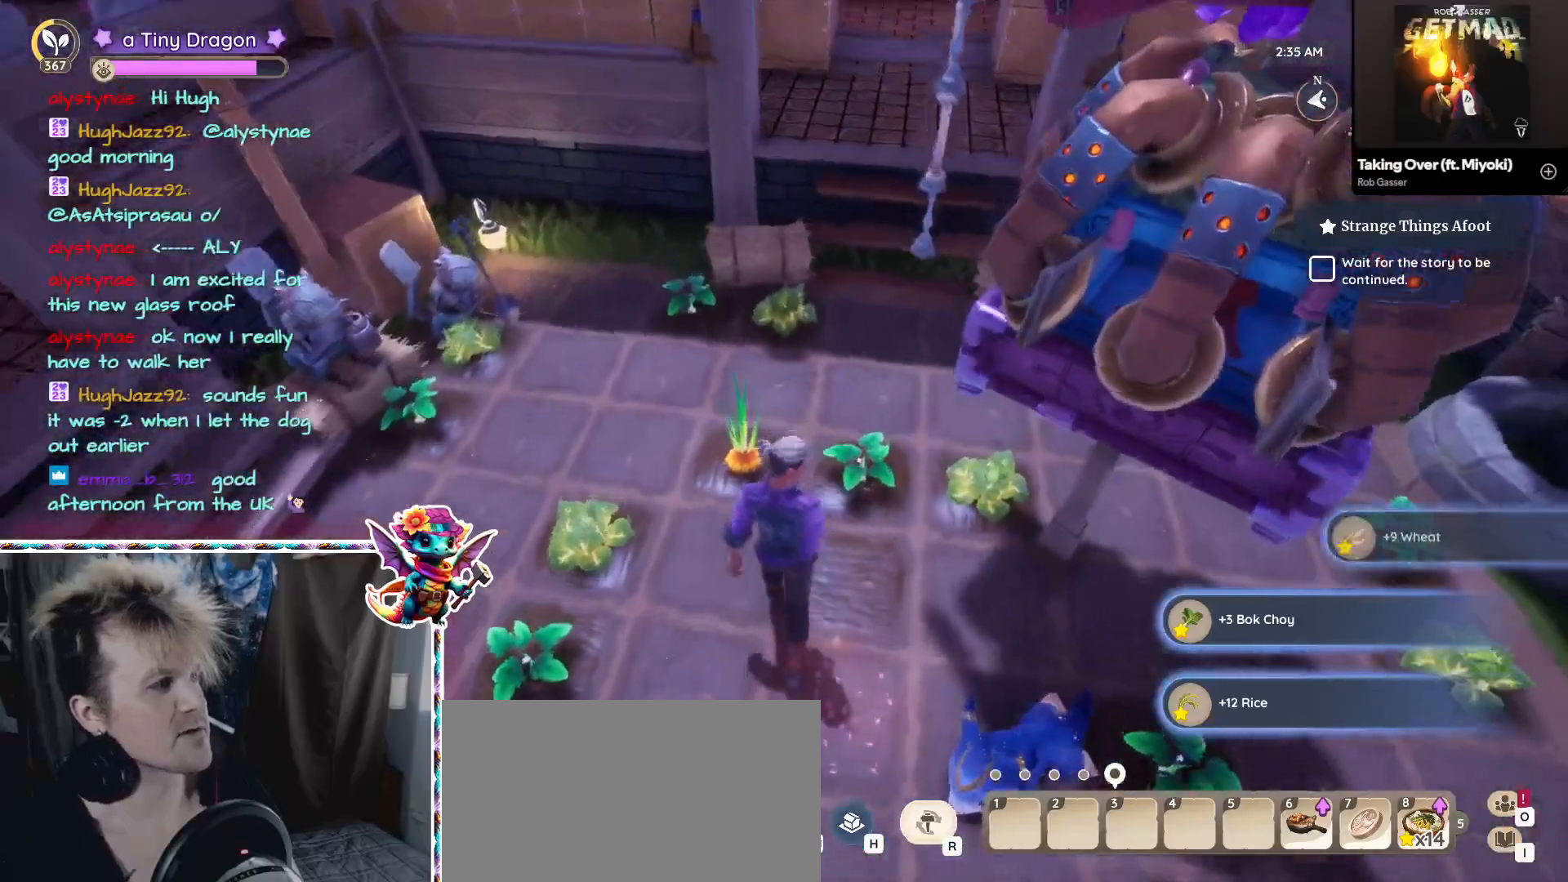
{"keys": [], "mouse": [], "events": [[50, "f", "up"]]}